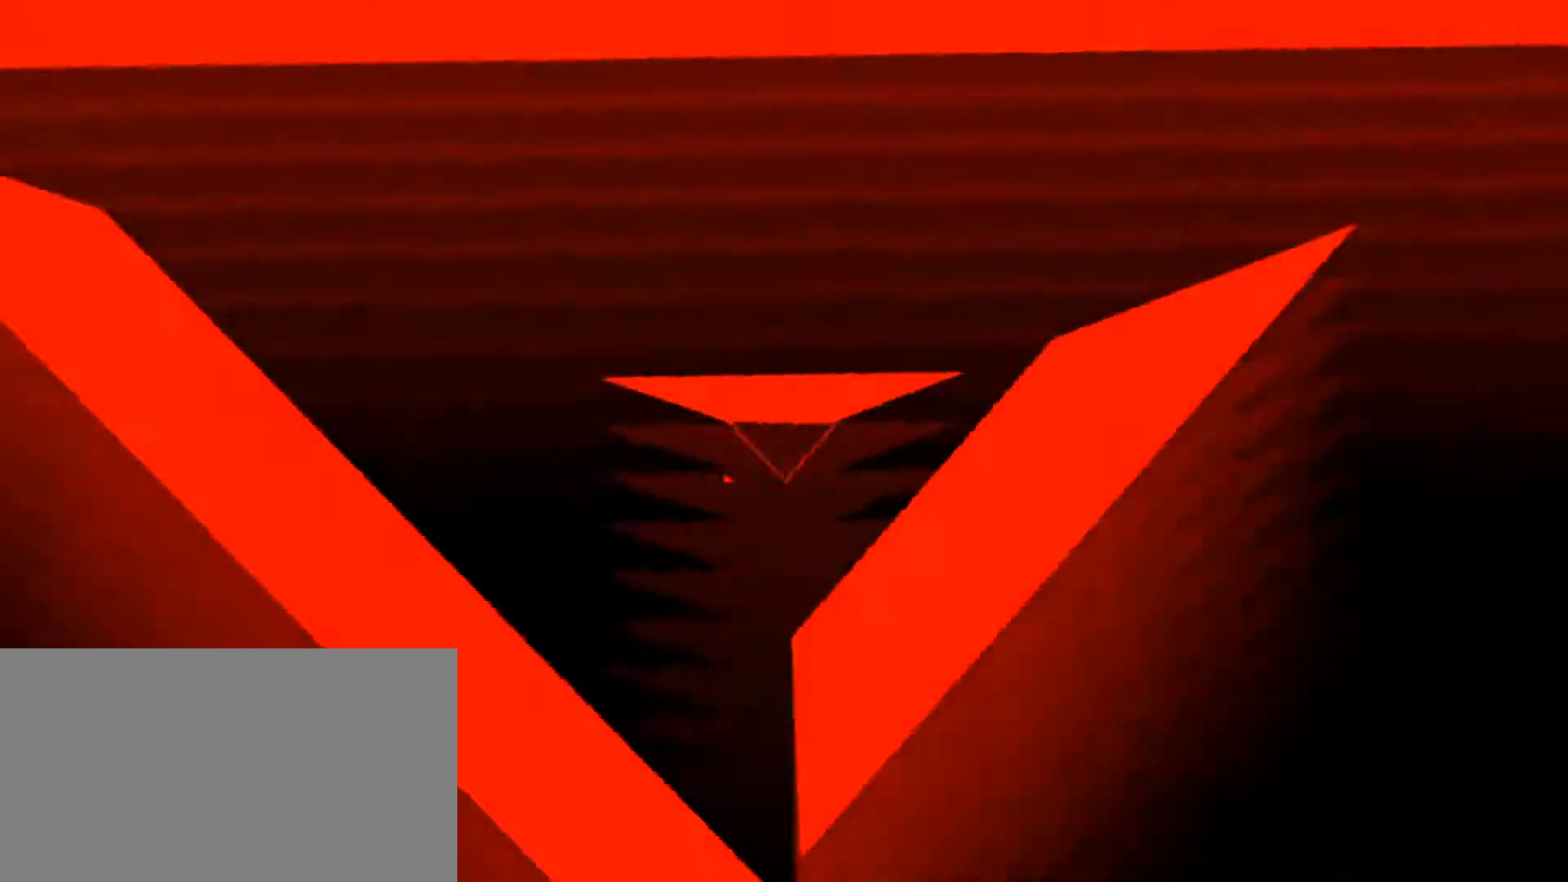
Gameplay with keyboard and mouse; each line is a JSON object with the keys and mouse buttons held at the frame after it. "events" lists presses ("down") and releases ("up") of "a", "alt", "ctrl", "d", "down", "left", "right", "s", "shift", "space", "up", "w", "mouse_left" and "mouse_right" between this image and that frame as [ms after this image, input, new state], when the widget could be followed in between. "mouse_left", "mouse_right" = the "left", "right" buttons of the "mouse" list. No other keys are recorded. Mouse movement is not recorded.
{"keys": ["right"], "mouse": [], "events": [[133, "right", "up"], [200, "right", "down"], [350, "right", "up"], [417, "right", "down"]]}
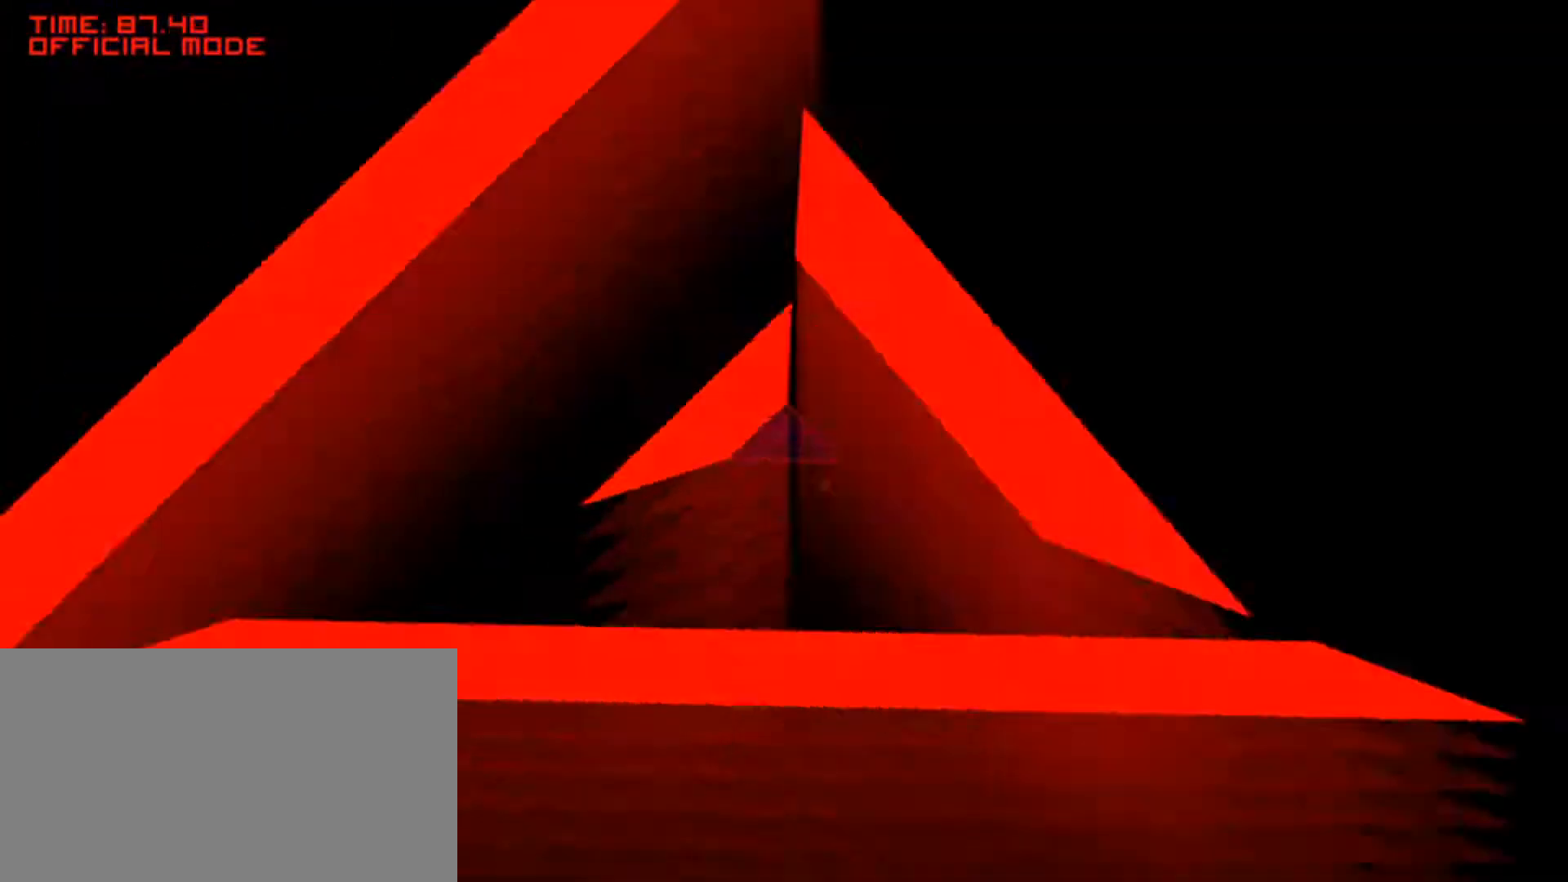
{"keys": ["right"], "mouse": [], "events": [[217, "right", "up"], [283, "right", "down"], [417, "right", "up"], [483, "right", "down"]]}
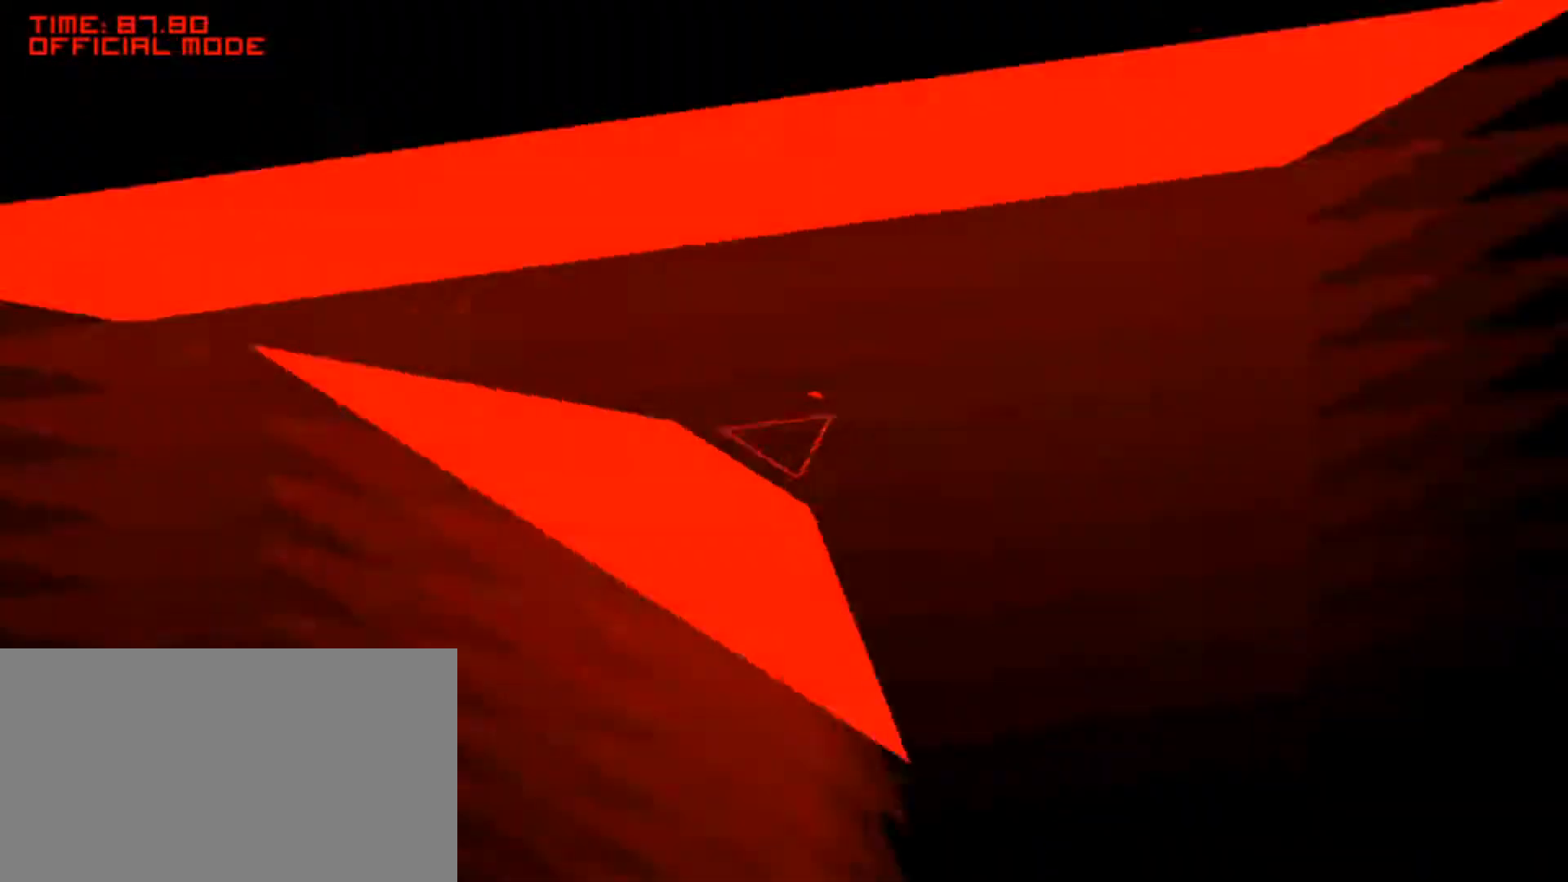
{"keys": [], "mouse": [], "events": [[133, "right", "up"], [200, "right", "down"], [300, "right", "up"]]}
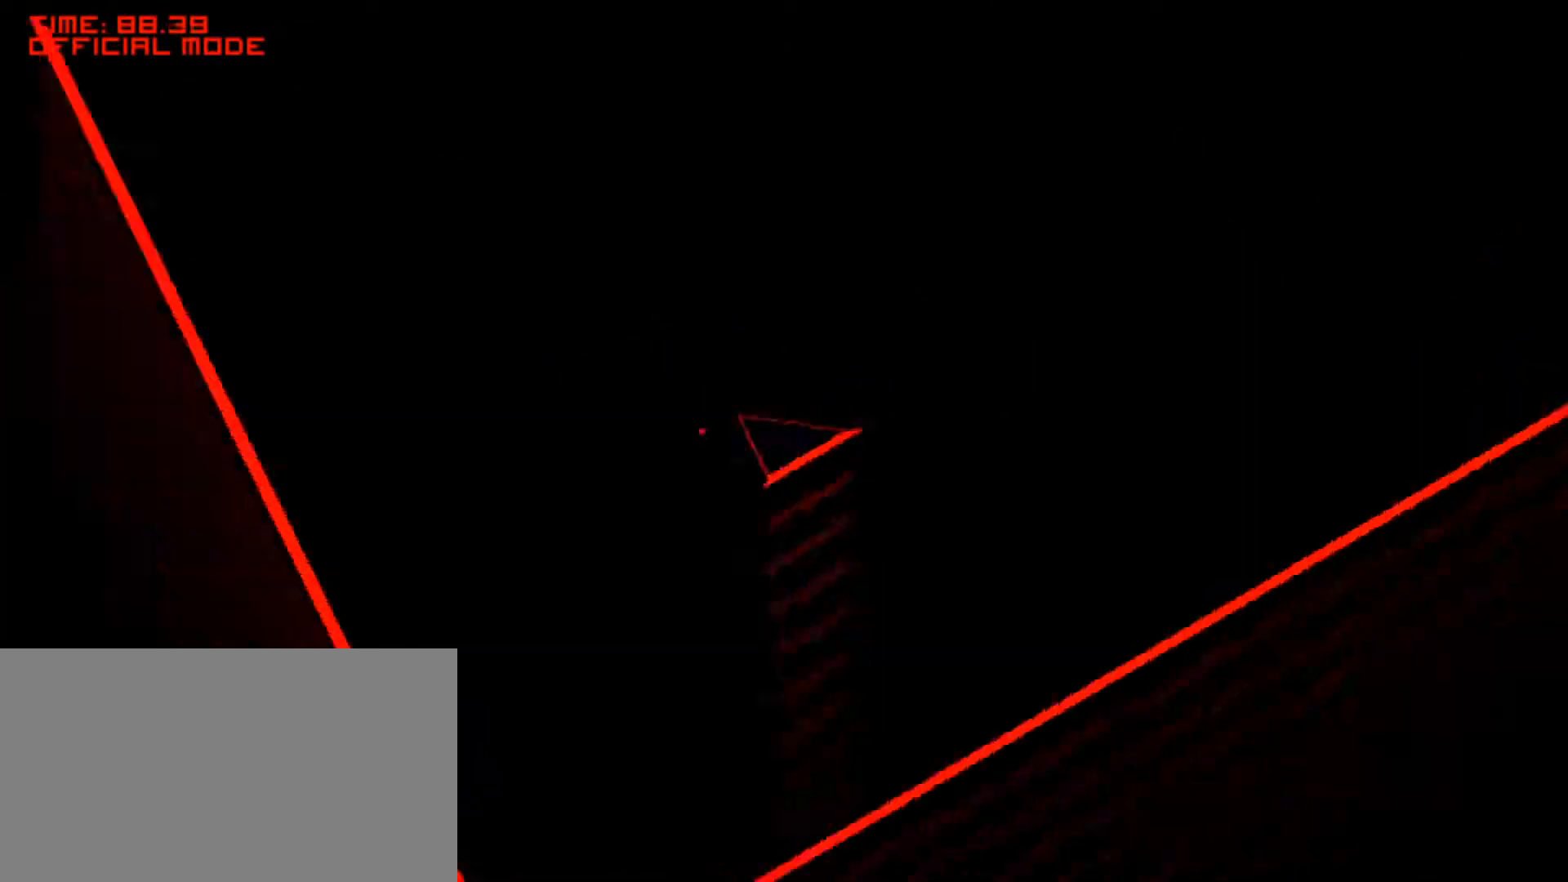
{"keys": [], "mouse": [], "events": [[300, "right", "down"], [483, "right", "up"]]}
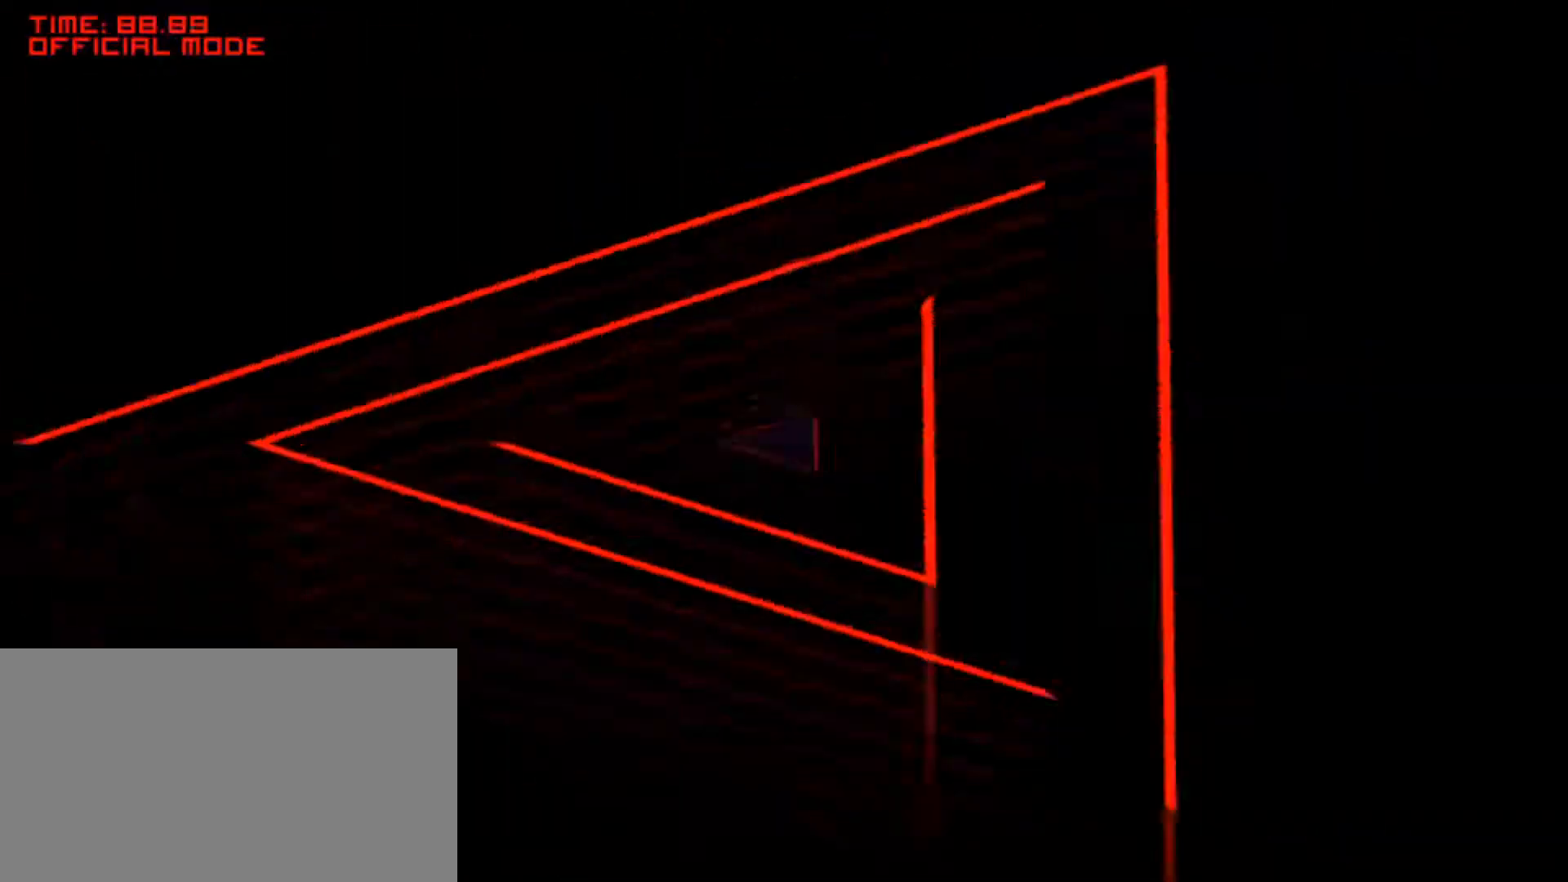
{"keys": ["right"], "mouse": [], "events": [[217, "right", "down"], [417, "right", "up"], [467, "right", "down"]]}
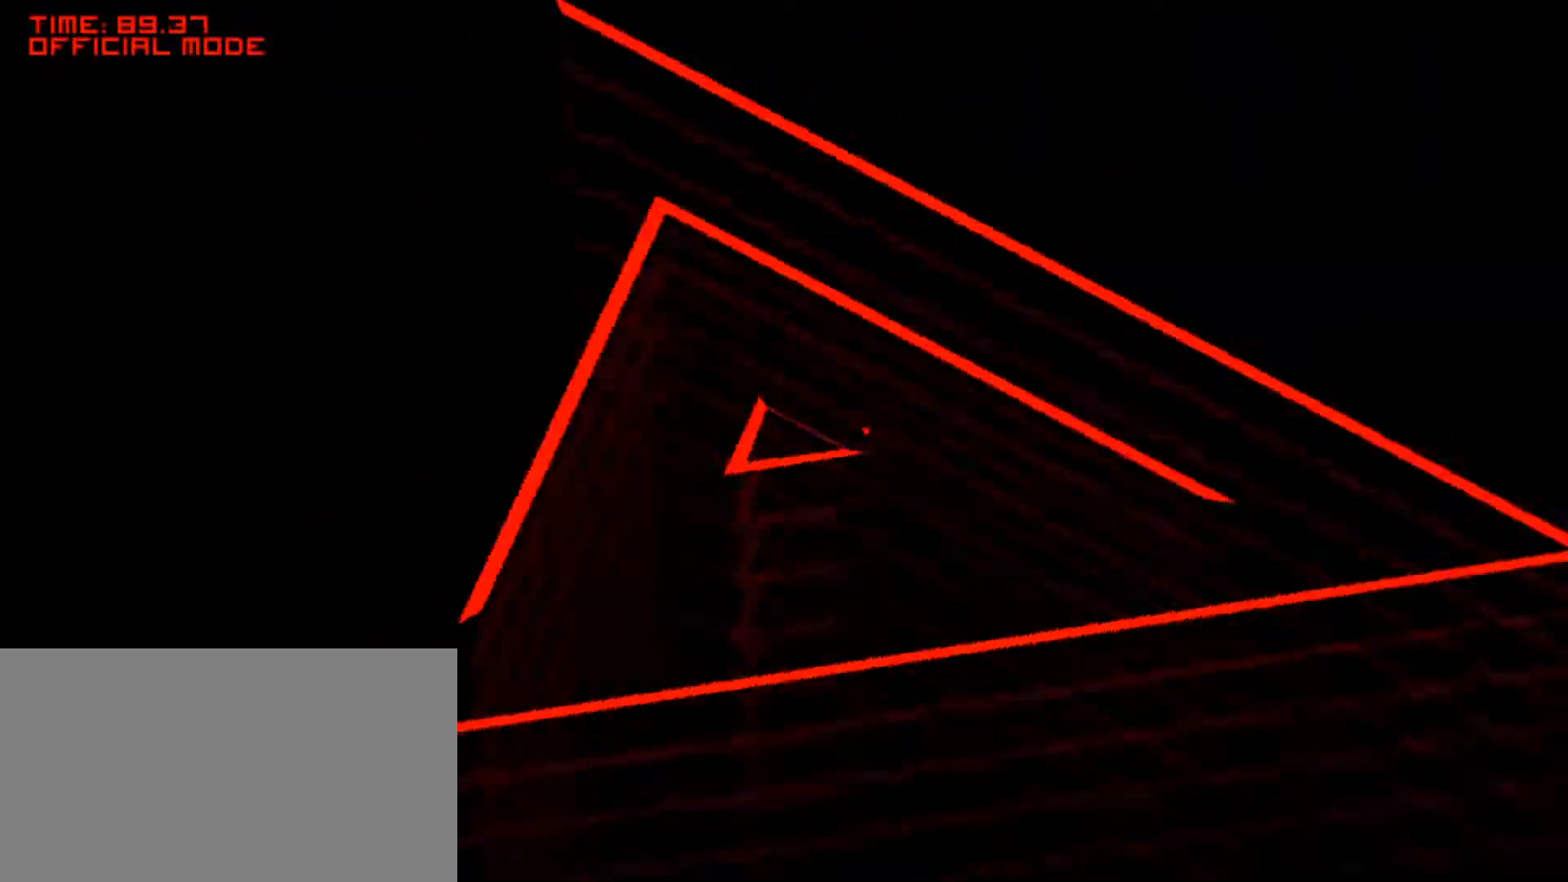
{"keys": [], "mouse": [], "events": [[233, "right", "up"], [267, "right", "down"], [500, "right", "up"]]}
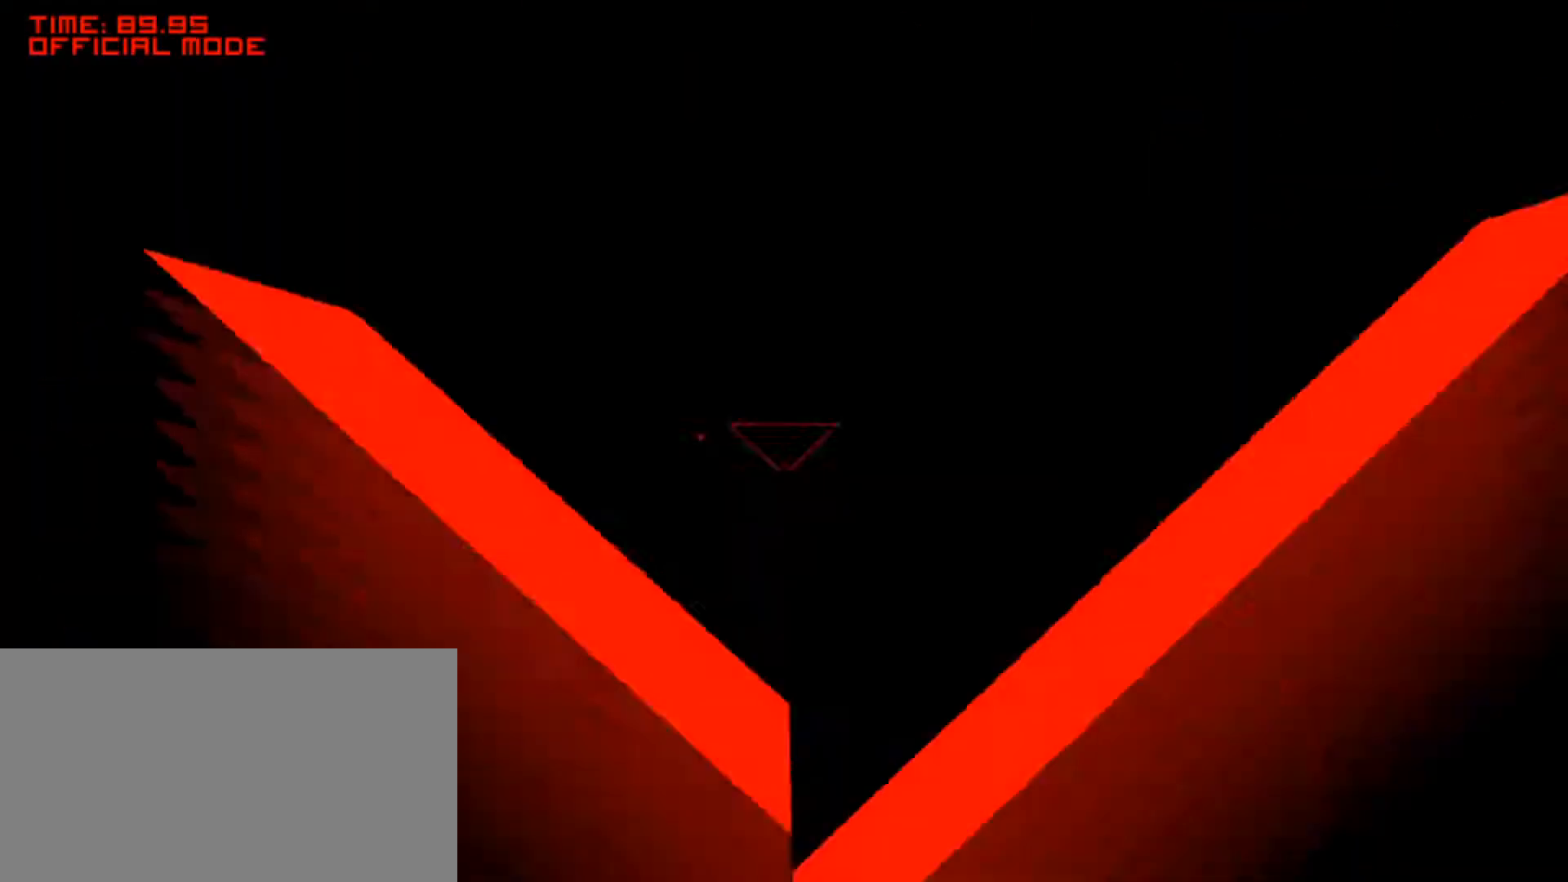
{"keys": [], "mouse": [], "events": [[67, "right", "down"], [283, "right", "up"]]}
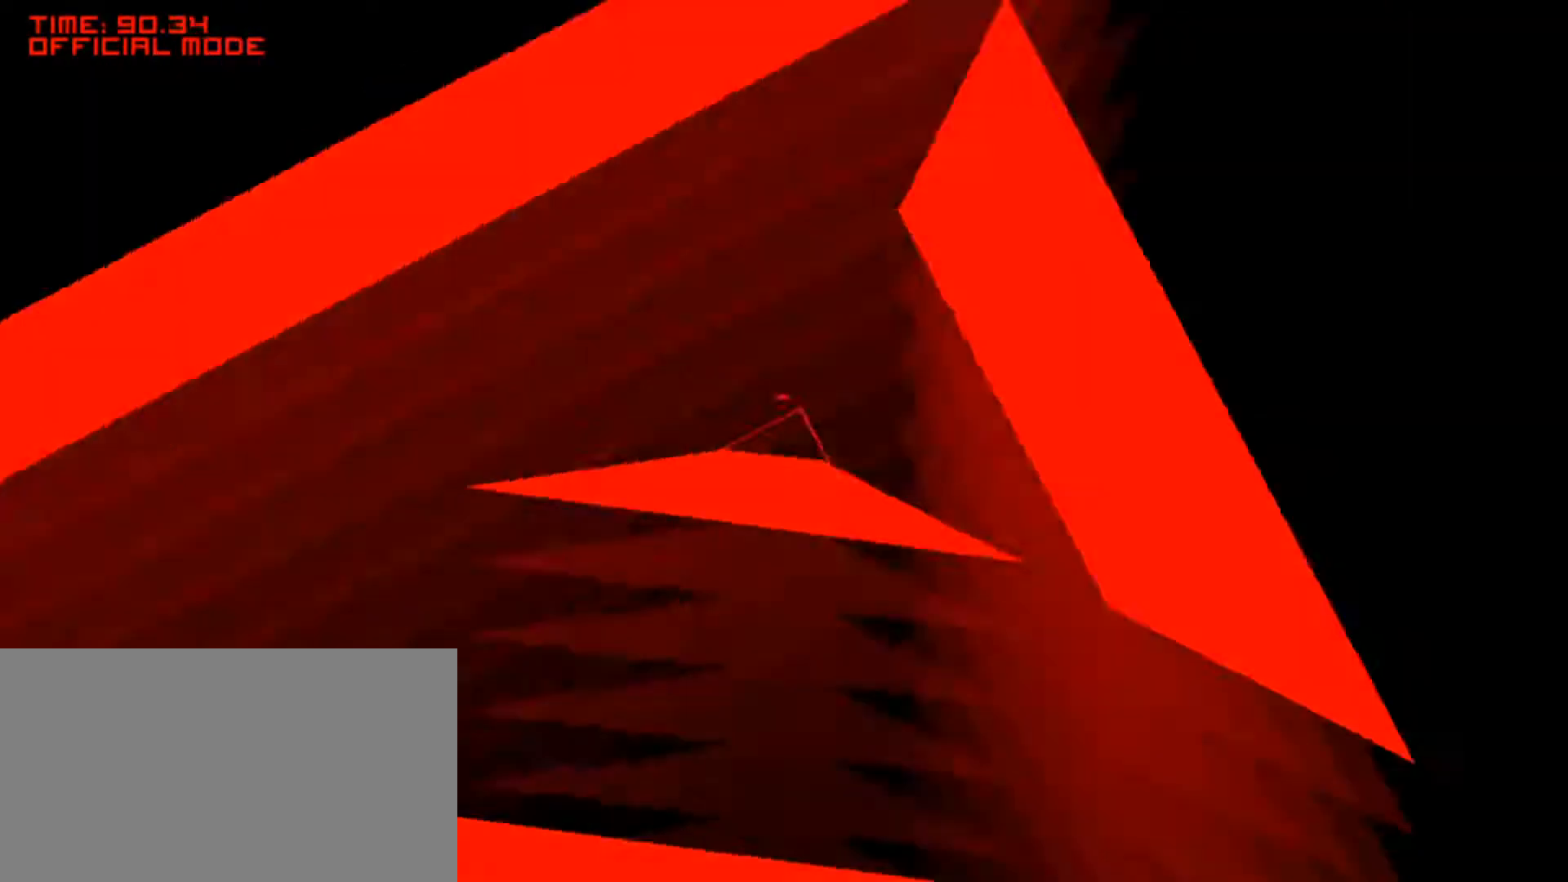
{"keys": ["left"], "mouse": [], "events": [[17, "left", "down"], [183, "left", "up"], [250, "left", "down"], [383, "left", "up"], [467, "left", "down"]]}
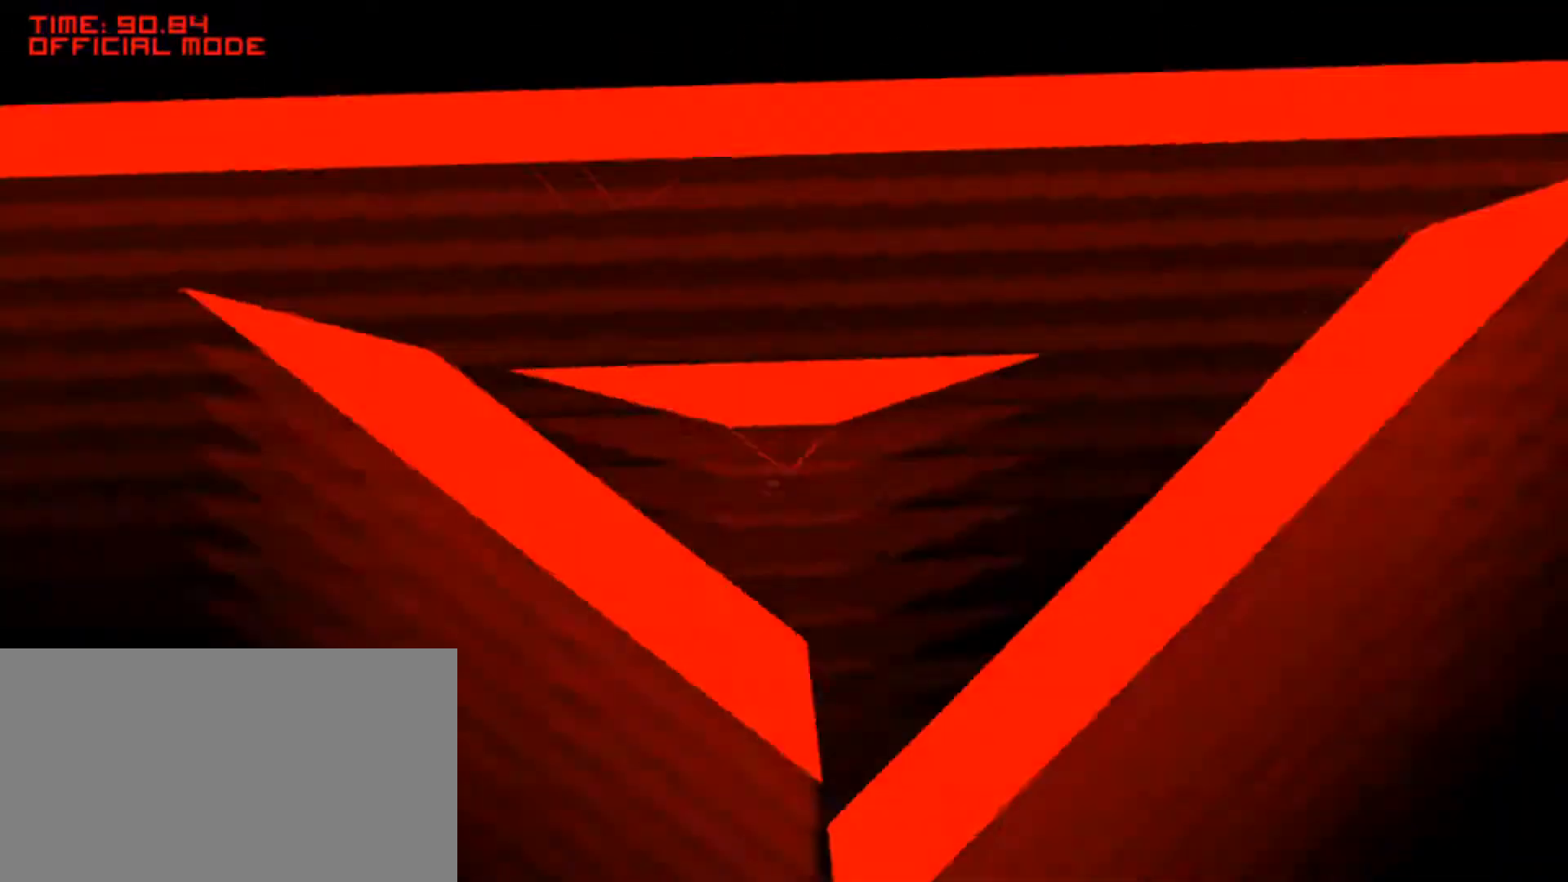
{"keys": [], "mouse": [], "events": [[100, "left", "up"], [167, "left", "down"], [500, "left", "up"]]}
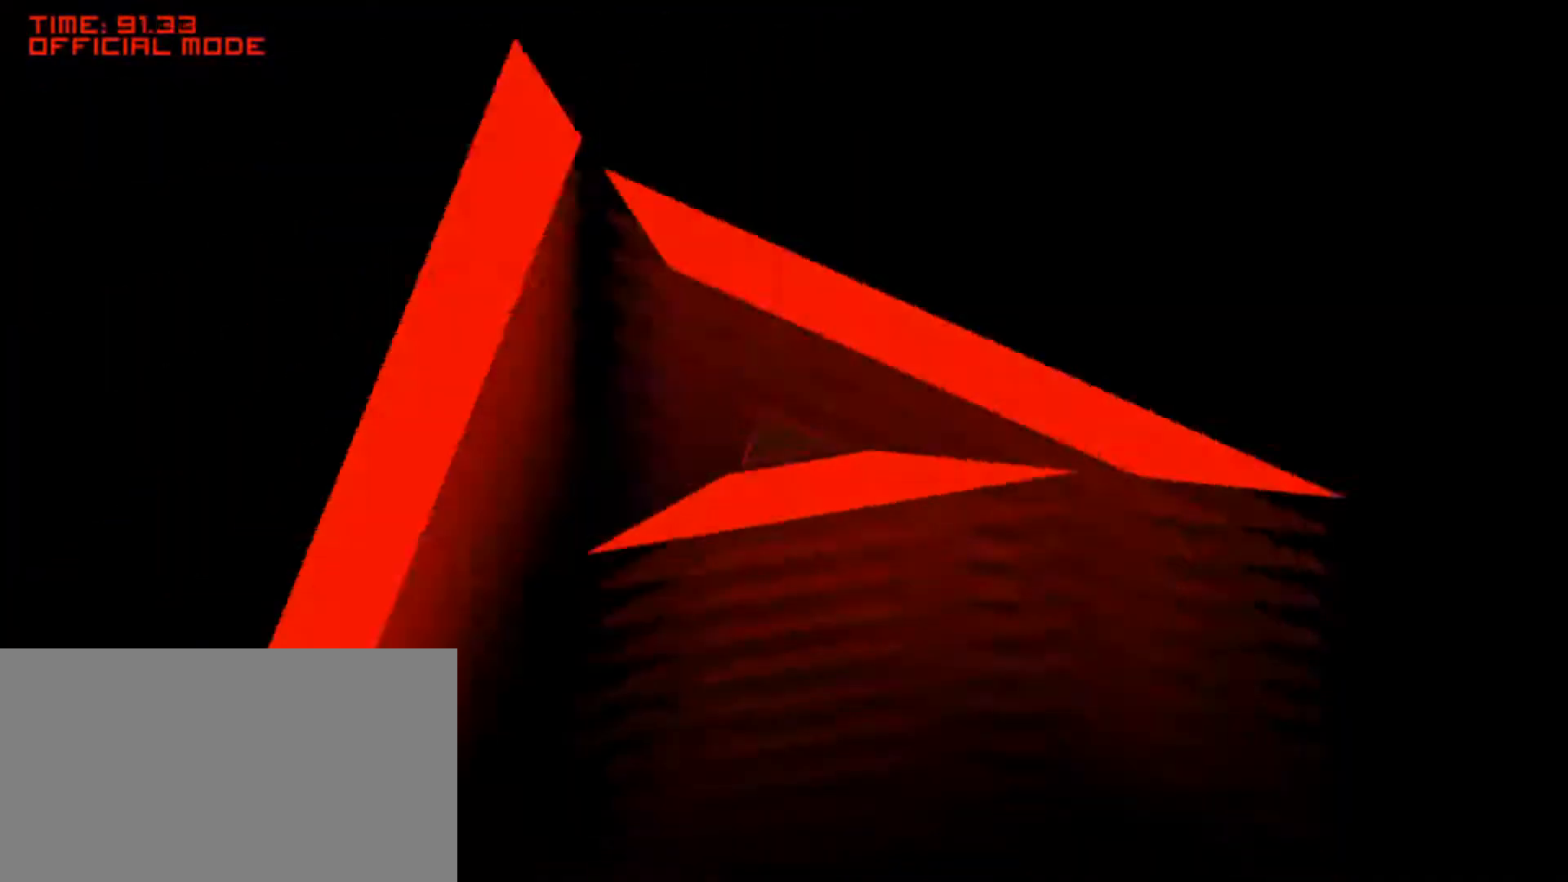
{"keys": ["left"], "mouse": [], "events": [[33, "left", "down"], [183, "left", "up"], [217, "left", "down"], [350, "left", "up"], [417, "left", "down"]]}
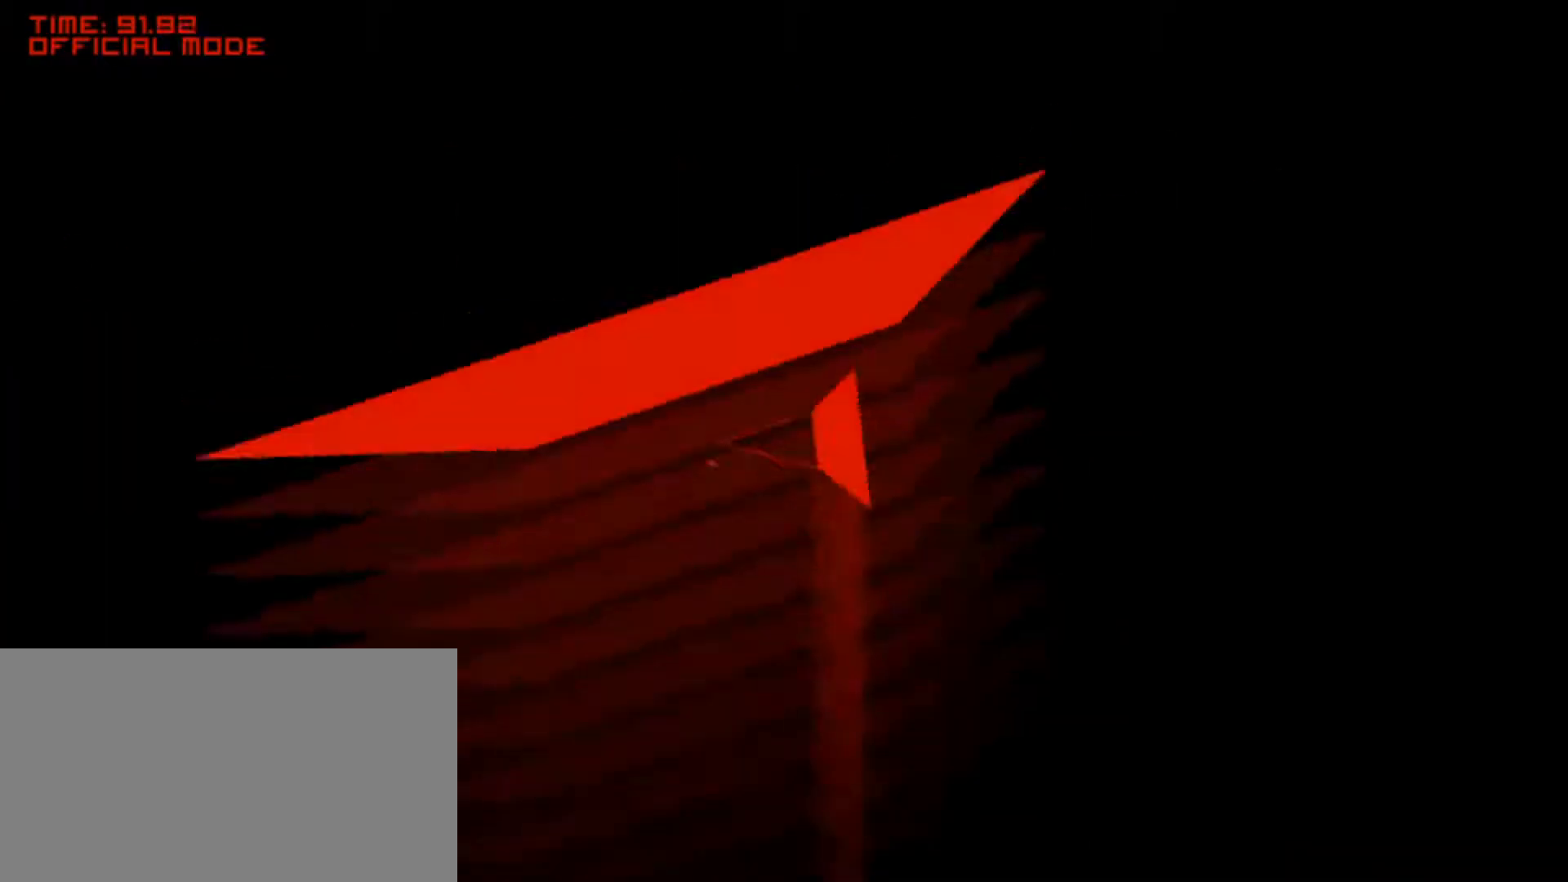
{"keys": [], "mouse": [], "events": [[50, "left", "up"]]}
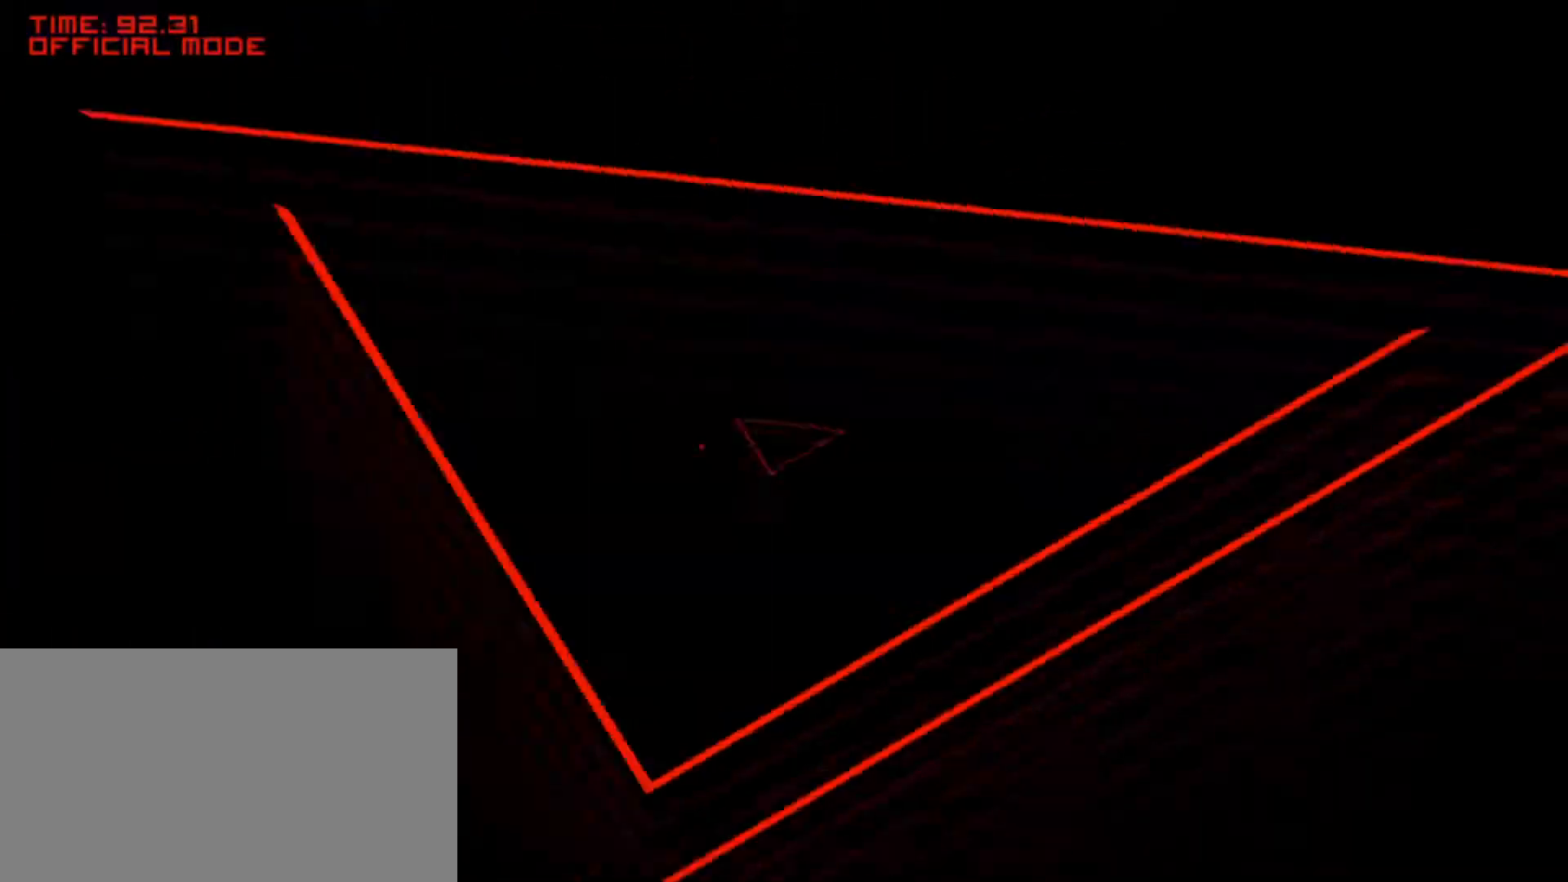
{"keys": [], "mouse": [], "events": [[100, "right", "down"], [267, "right", "up"]]}
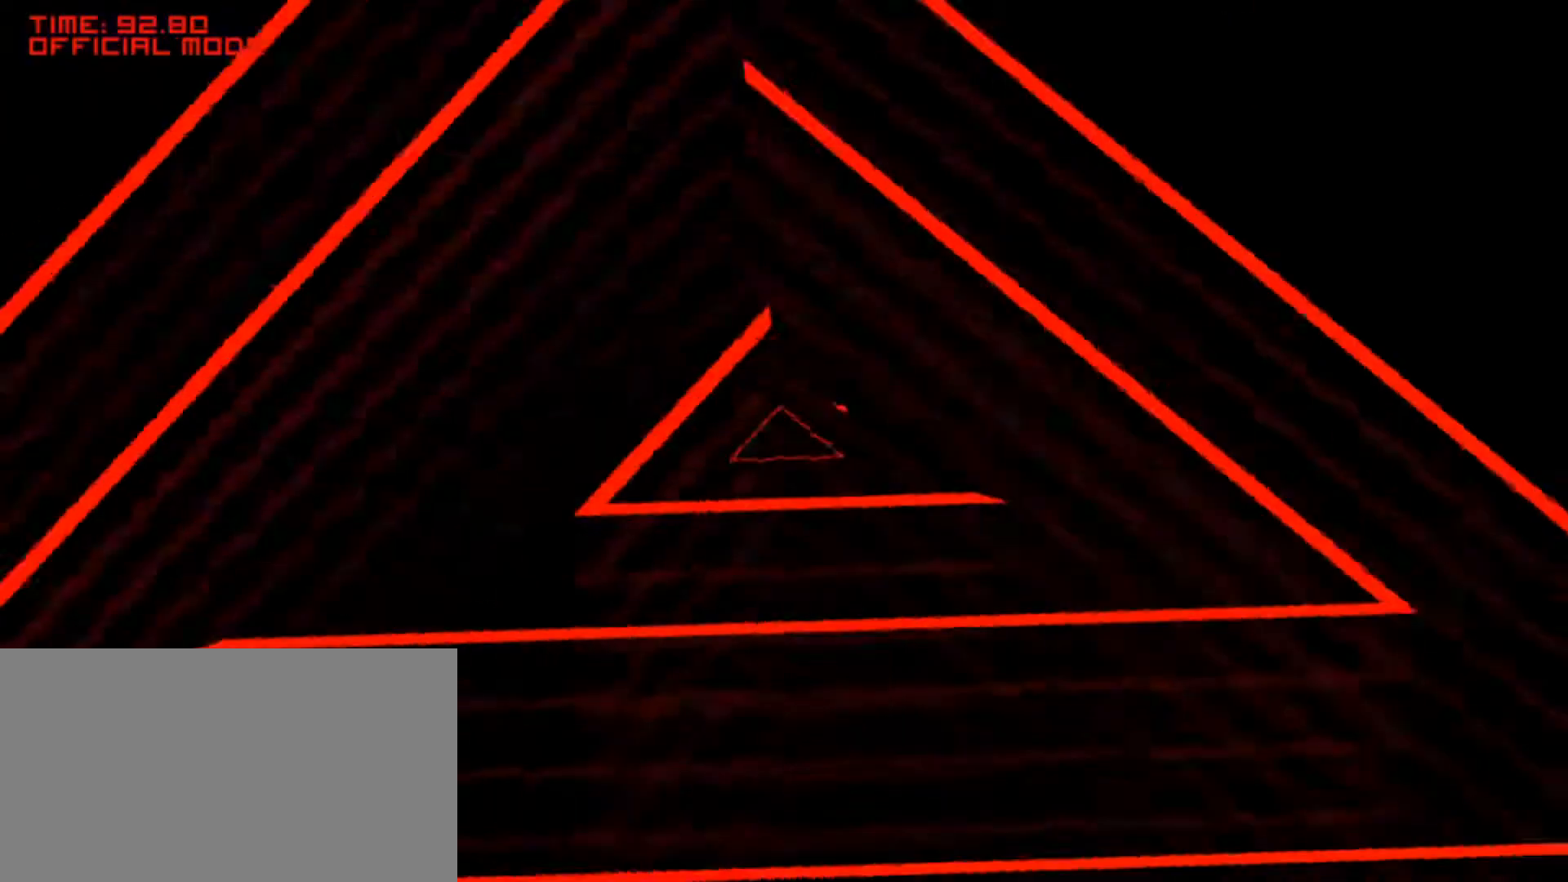
{"keys": ["left"], "mouse": [], "events": [[100, "left", "down"]]}
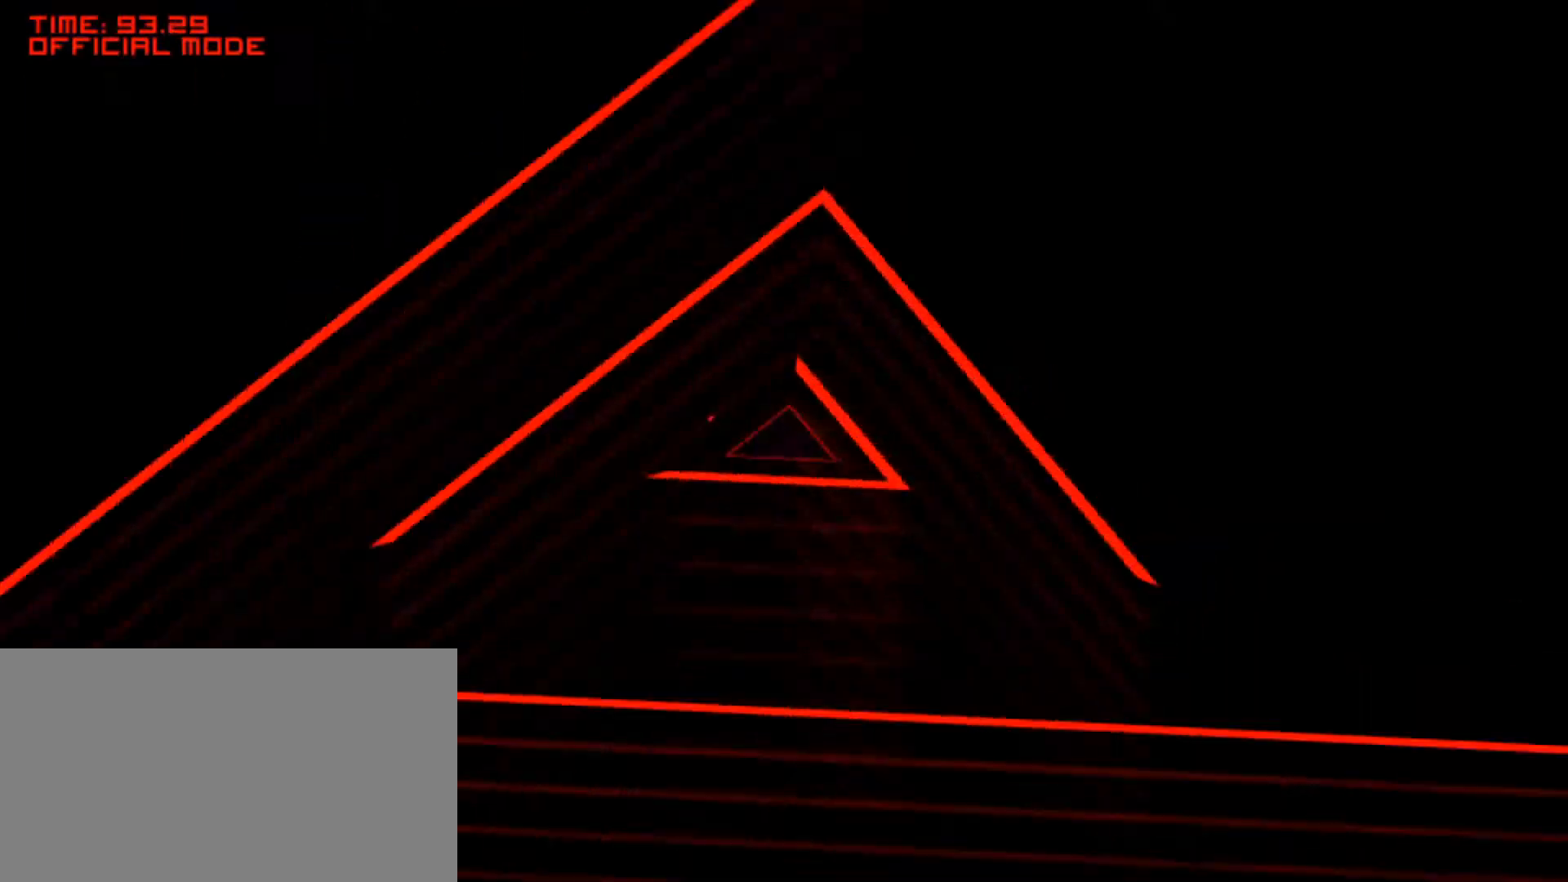
{"keys": ["left"], "mouse": [], "events": [[50, "left", "up"], [83, "left", "down"], [250, "left", "up"], [400, "left", "down"]]}
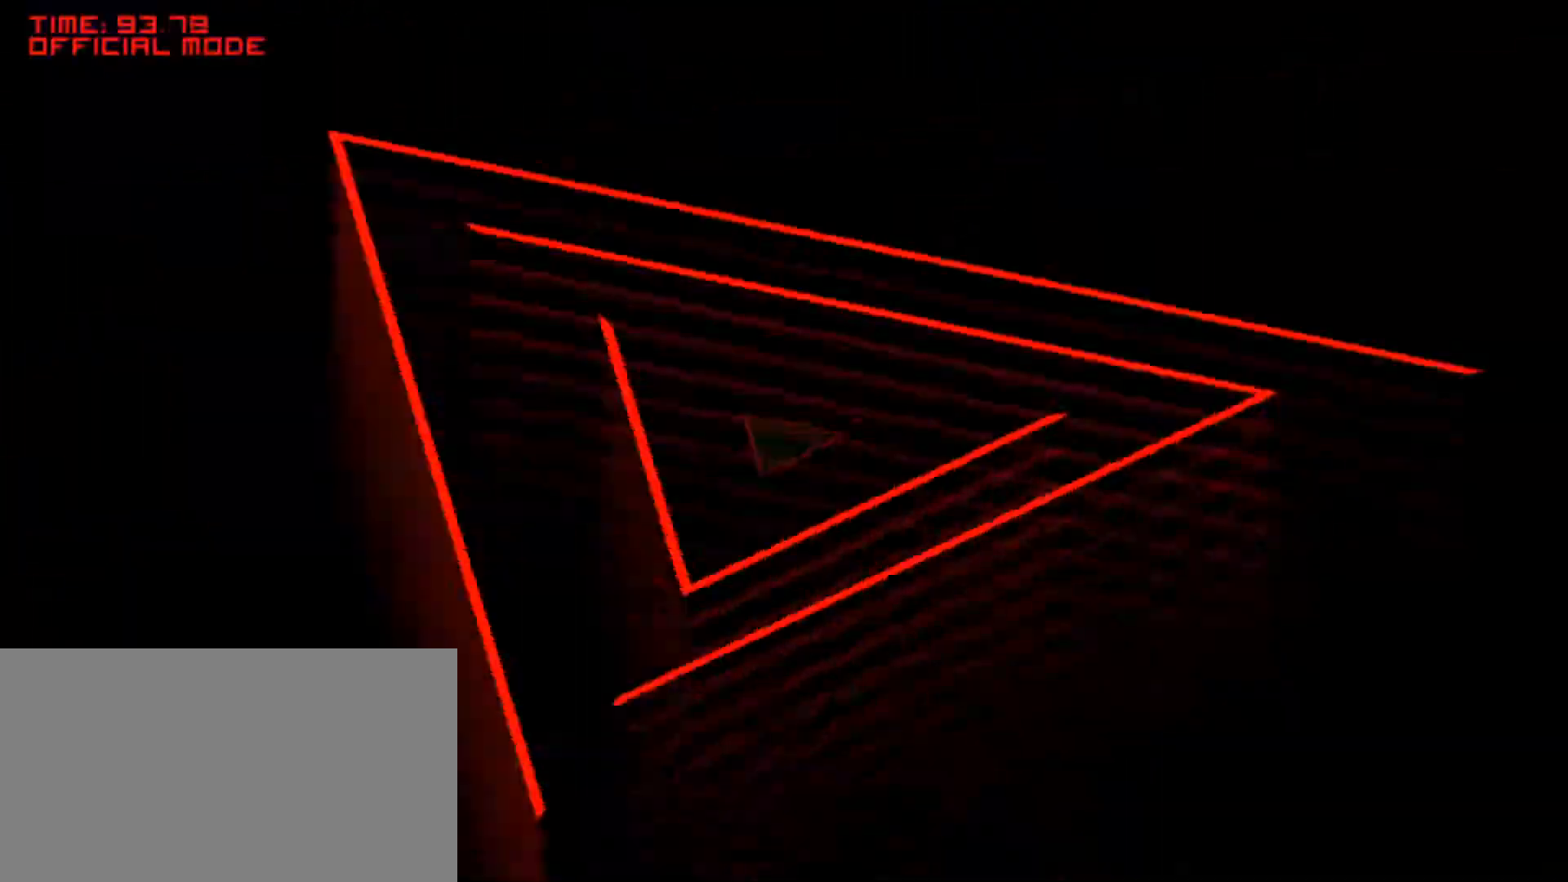
{"keys": ["left"], "mouse": [], "events": [[100, "left", "up"], [200, "left", "down"]]}
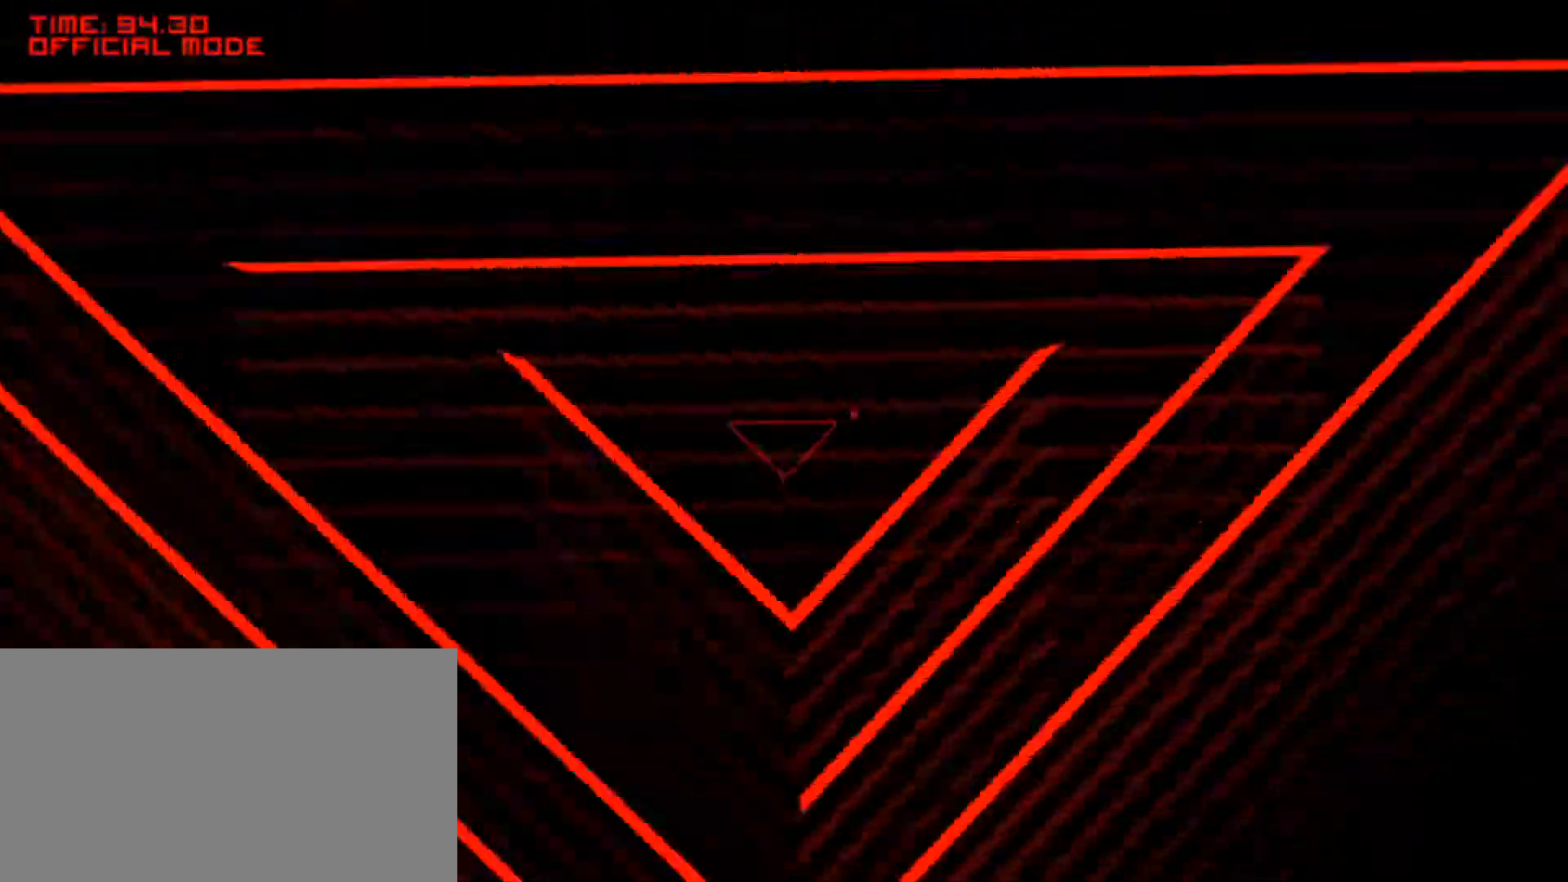
{"keys": ["right"], "mouse": [], "events": [[317, "left", "up"], [350, "right", "down"]]}
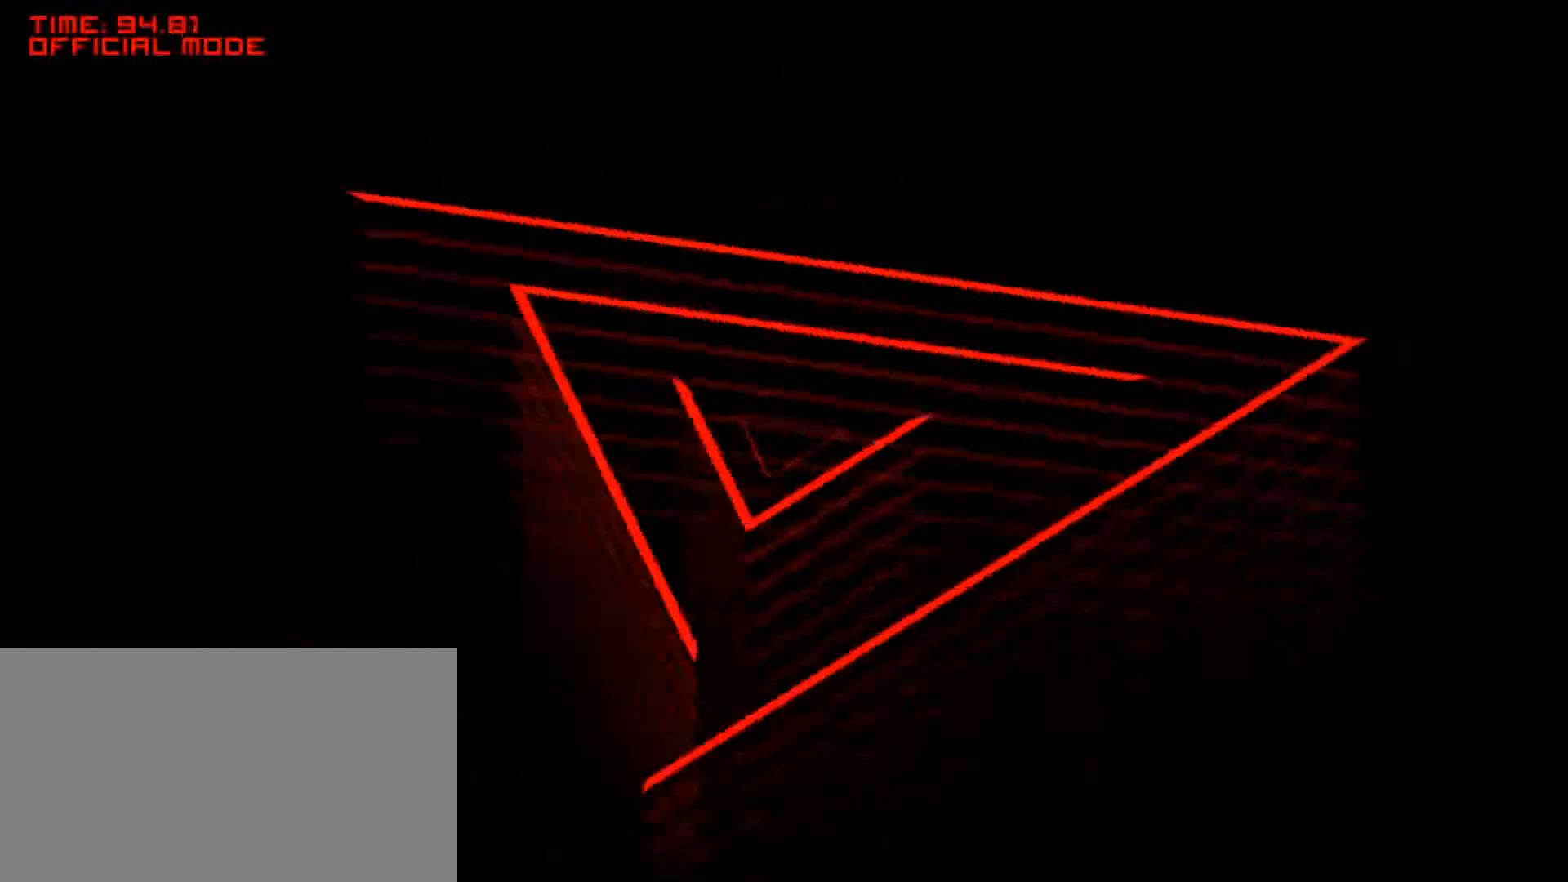
{"keys": ["right"], "mouse": [], "events": []}
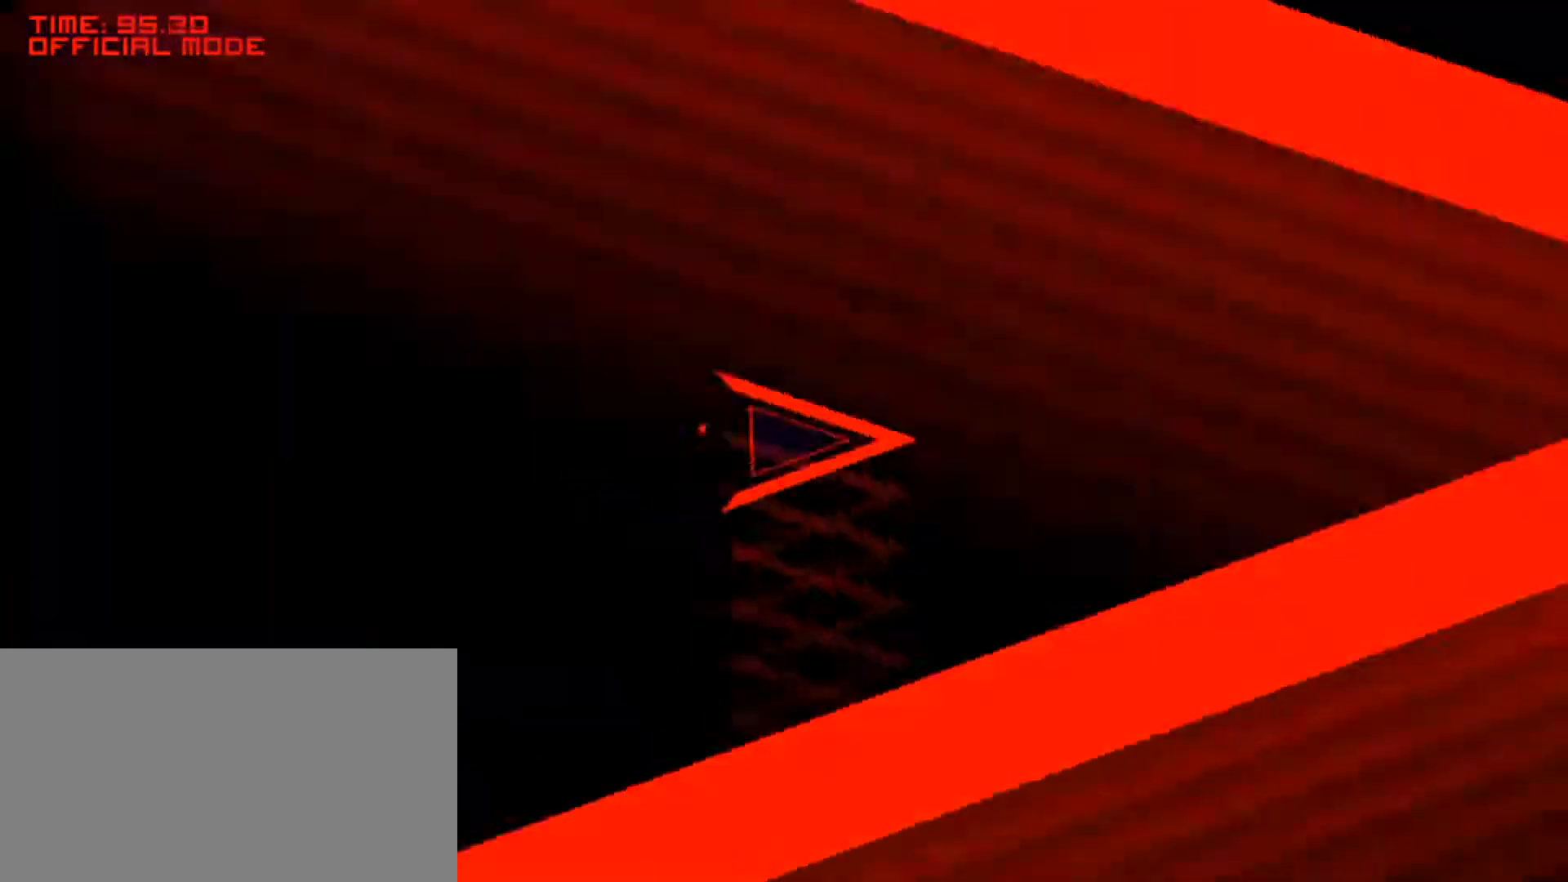
{"keys": [], "mouse": [], "events": [[33, "right", "up"], [267, "left", "down"], [333, "left", "up"]]}
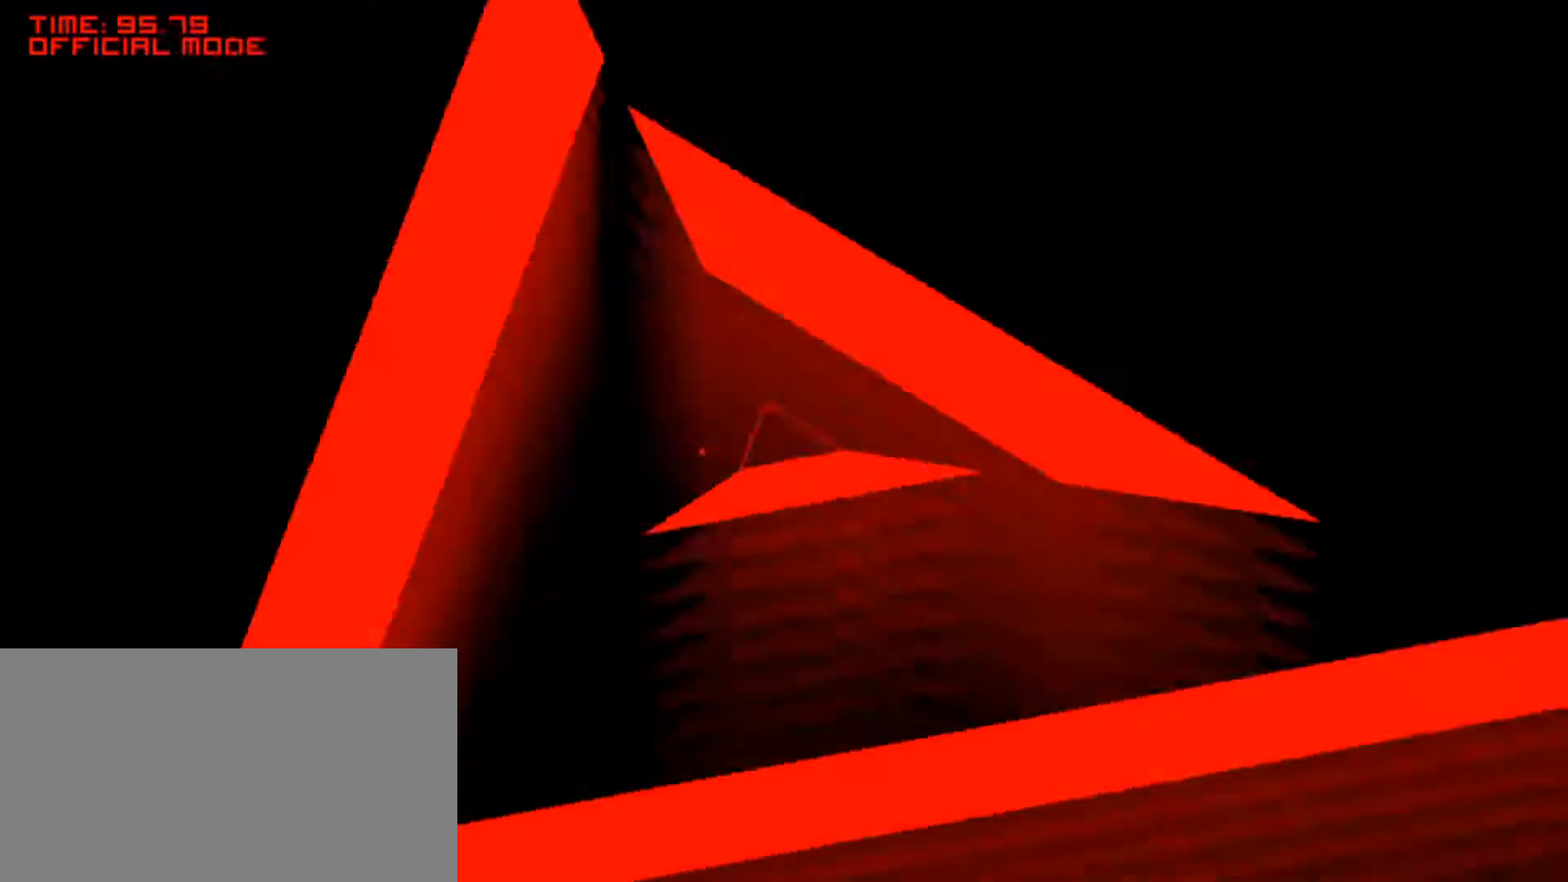
{"keys": [], "mouse": [], "events": [[183, "left", "down"], [283, "left", "up"], [350, "left", "down"], [483, "left", "up"]]}
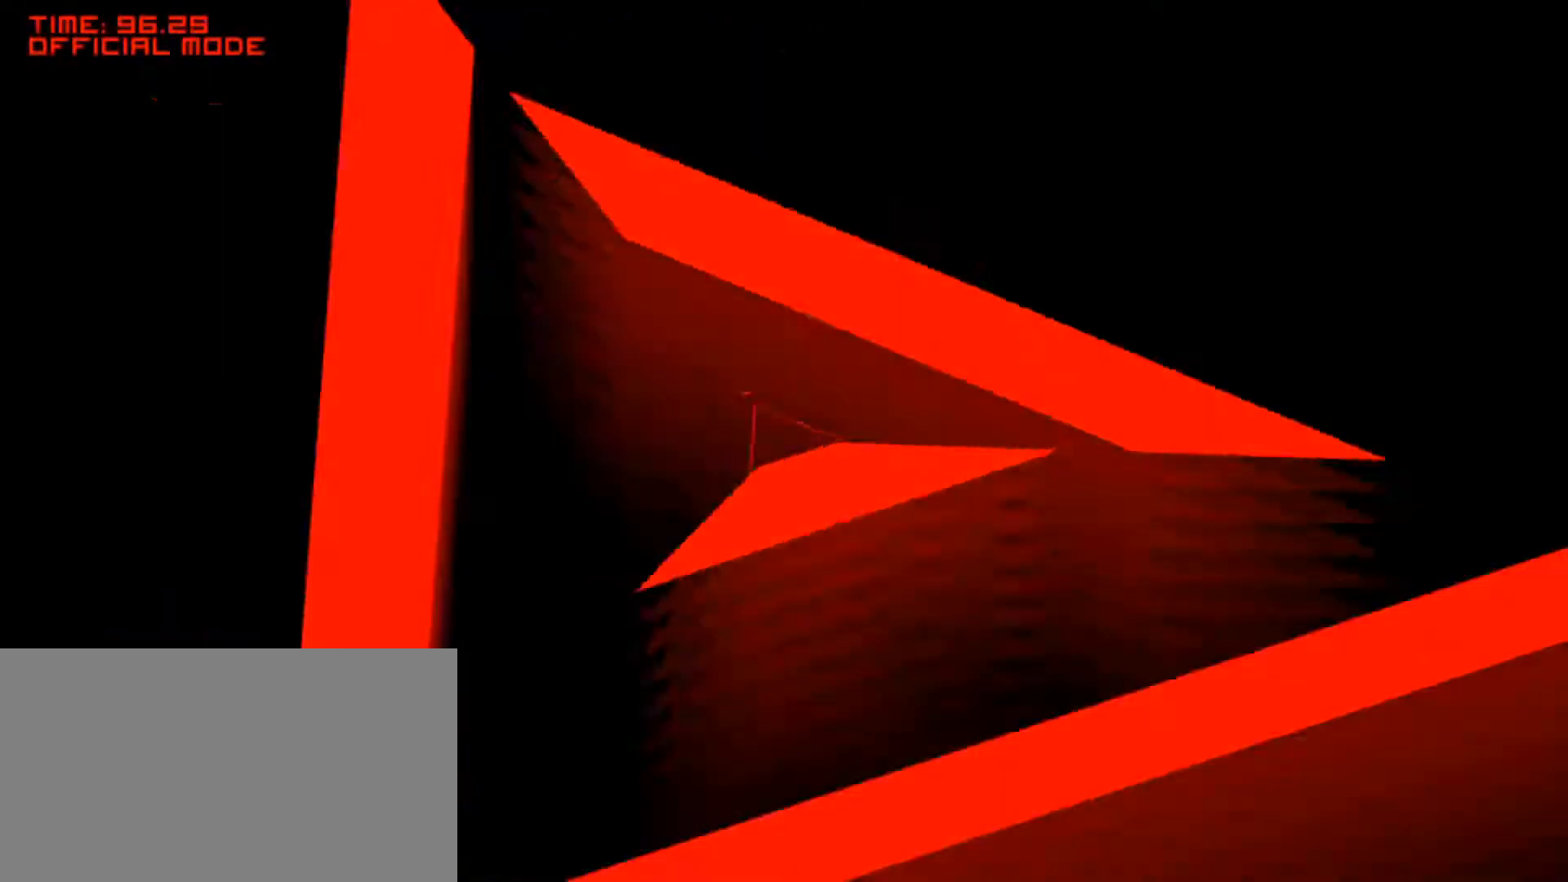
{"keys": ["left"], "mouse": [], "events": [[17, "left", "down"], [183, "left", "up"], [267, "left", "down"], [367, "left", "up"], [467, "left", "down"]]}
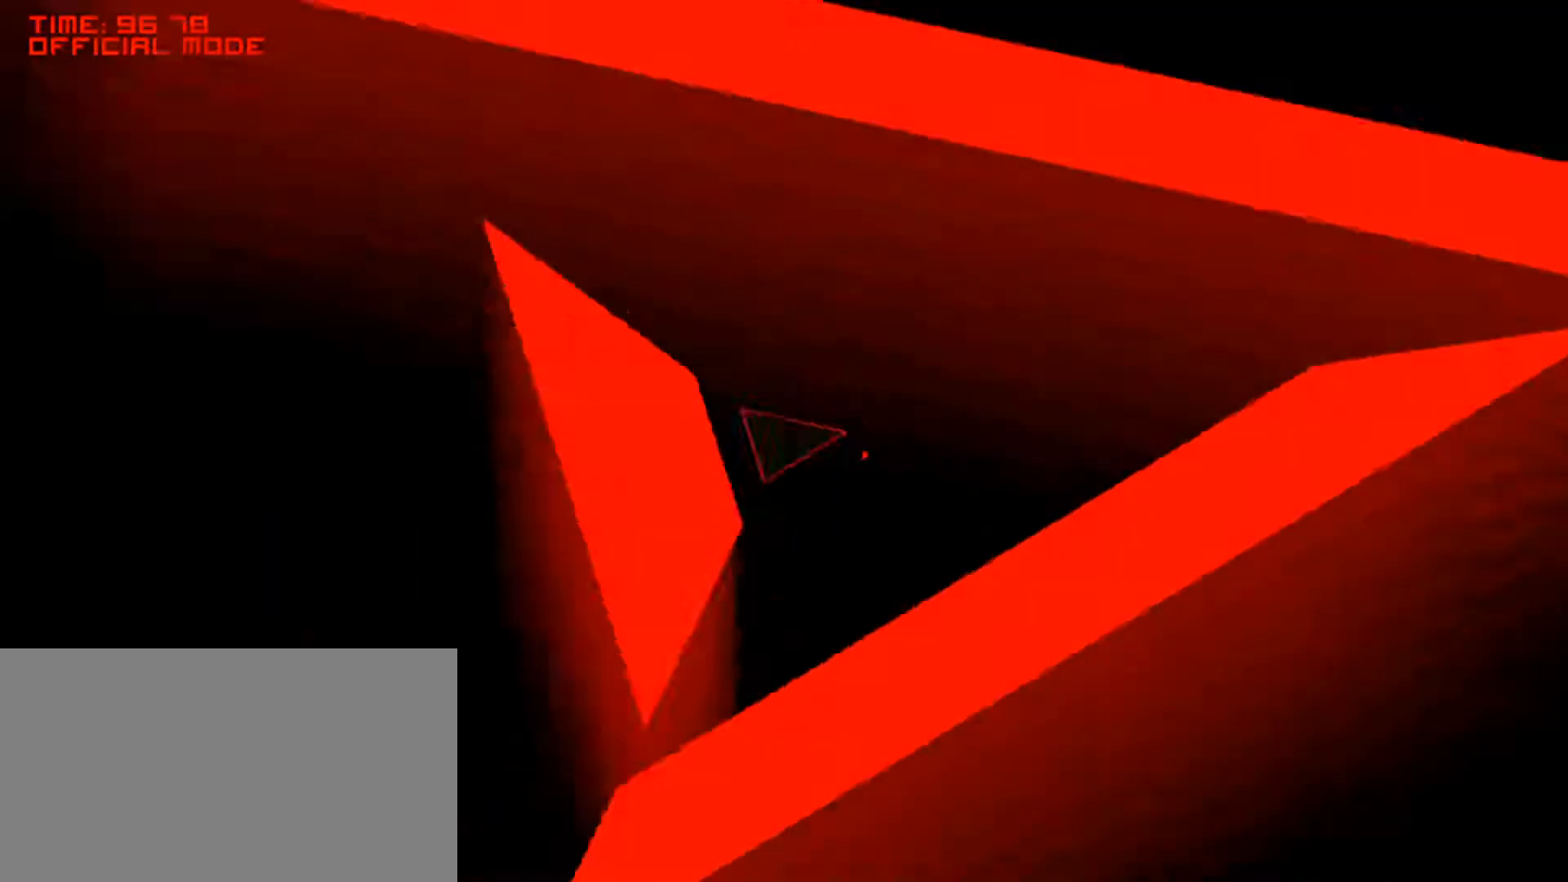
{"keys": ["left"], "mouse": [], "events": [[67, "left", "up"], [133, "left", "down"], [267, "left", "up"], [333, "left", "down"], [433, "left", "up"], [500, "left", "down"]]}
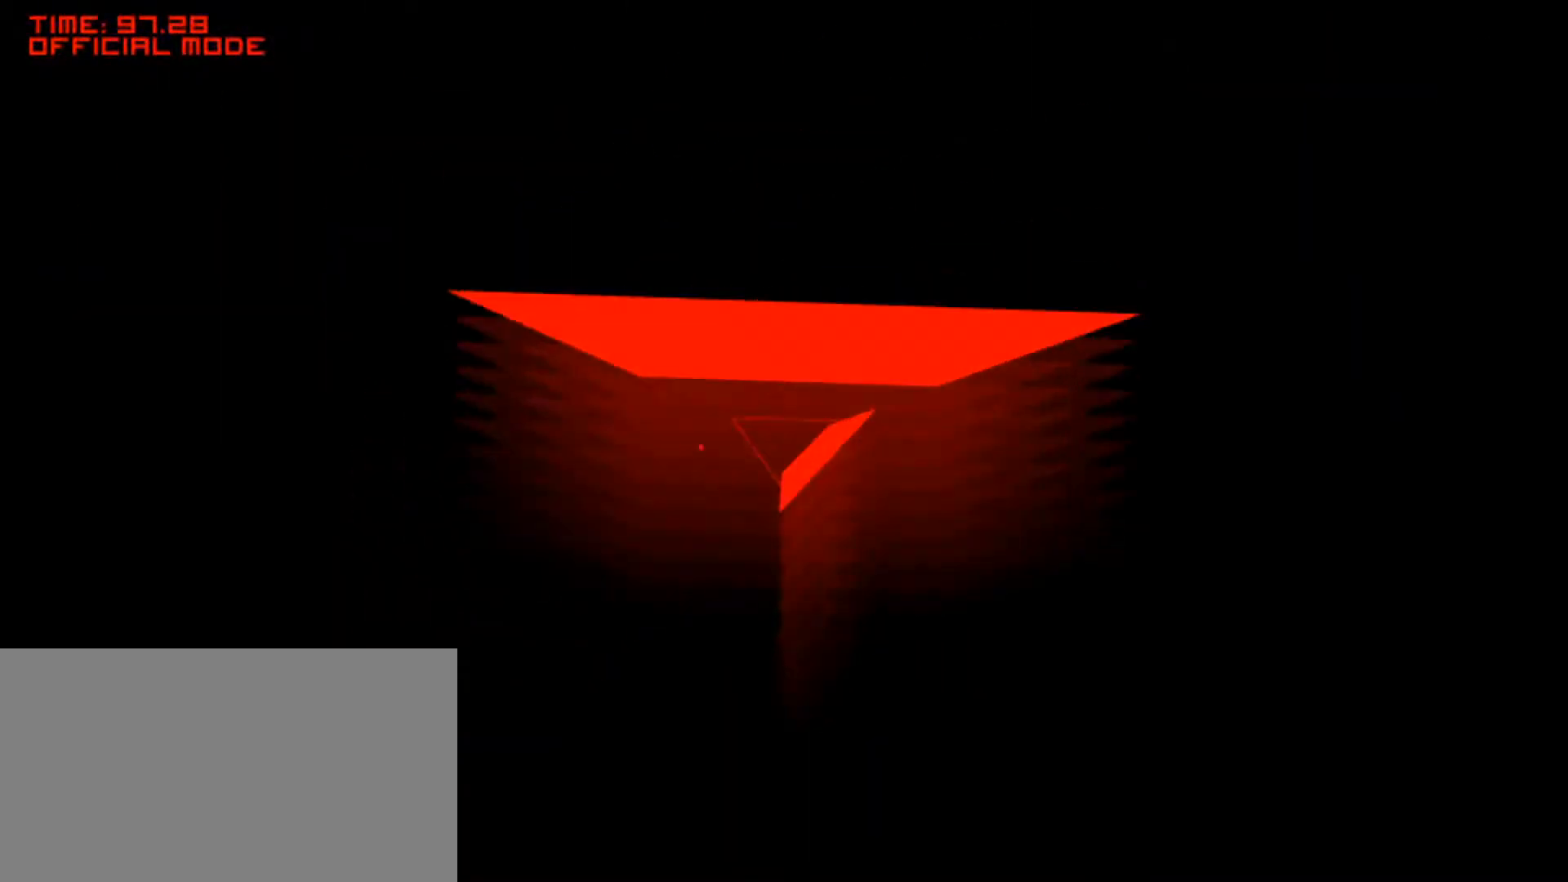
{"keys": [], "mouse": [], "events": [[150, "left", "up"], [383, "right", "down"], [450, "right", "up"]]}
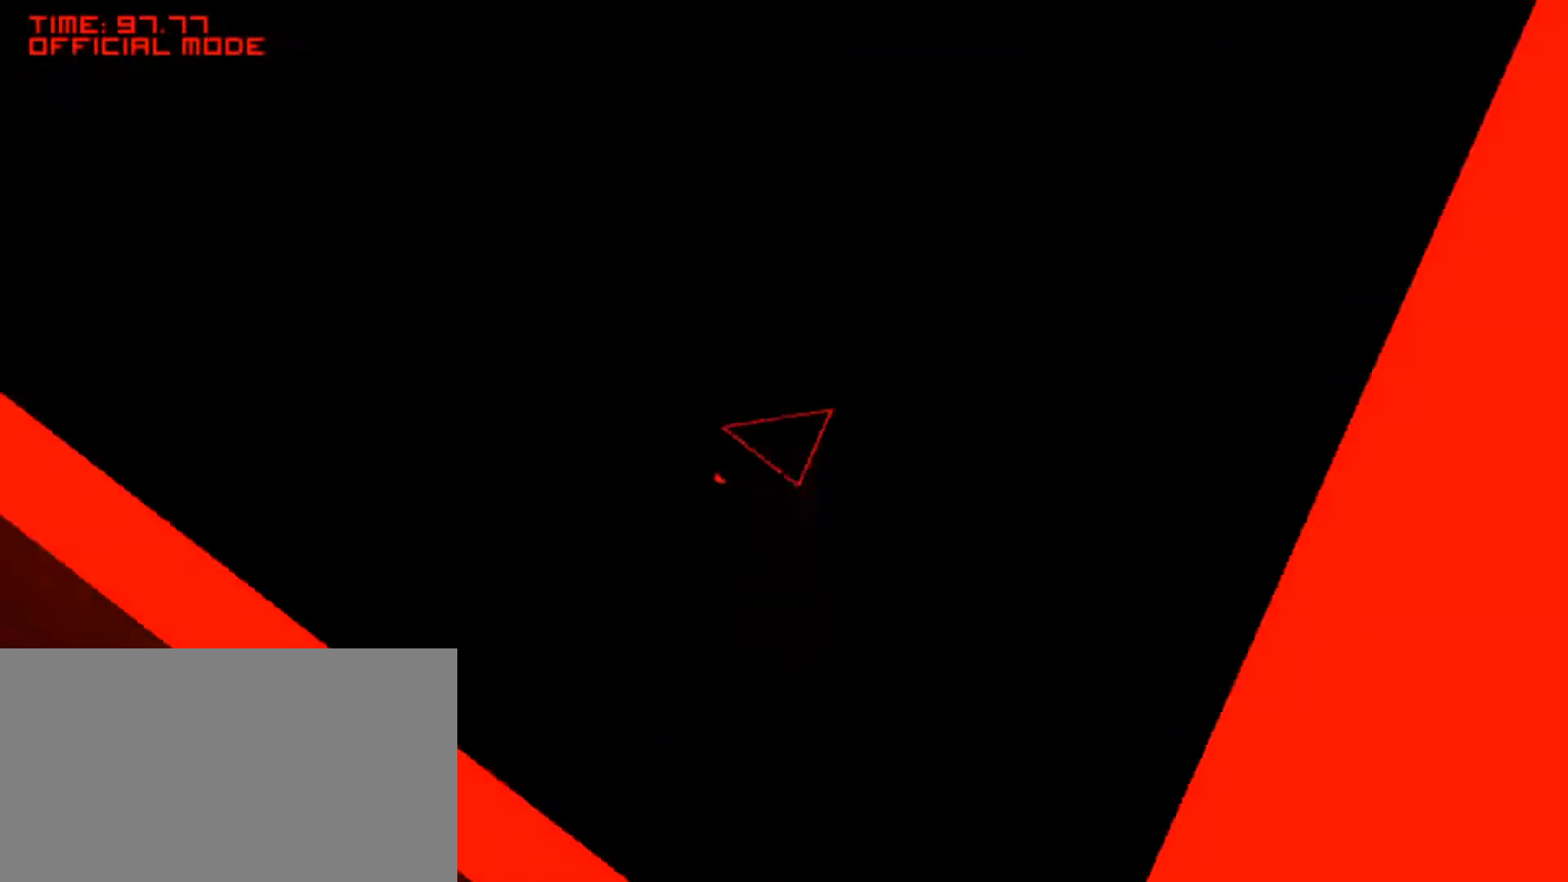
{"keys": [], "mouse": [], "events": [[117, "right", "down"], [300, "right", "up"]]}
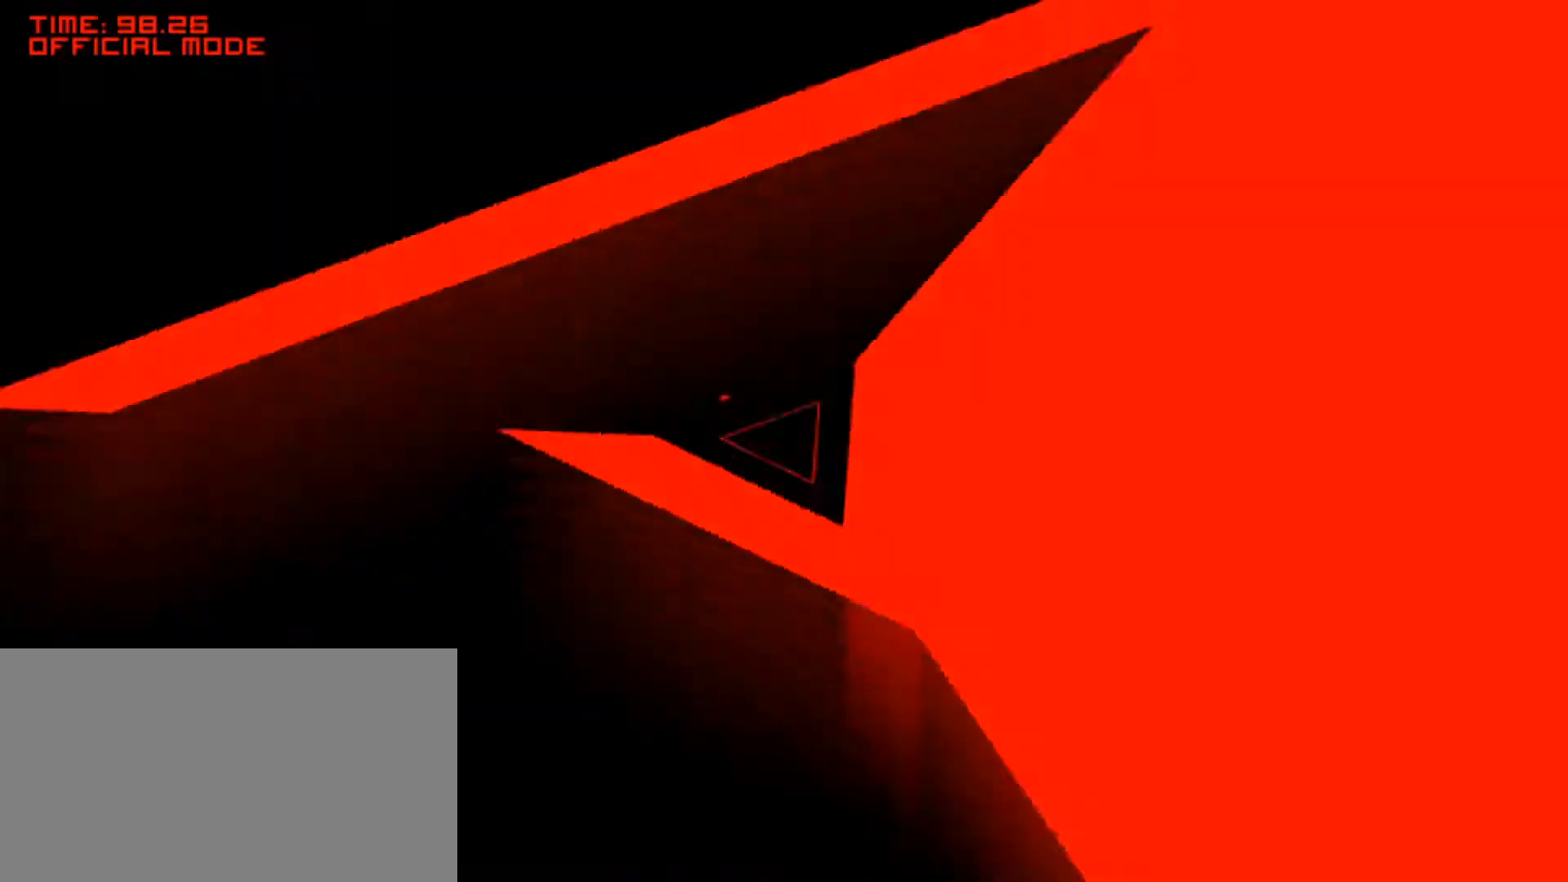
{"keys": [], "mouse": [], "events": [[167, "left", "down"], [333, "left", "up"], [367, "space", "down"], [433, "space", "up"]]}
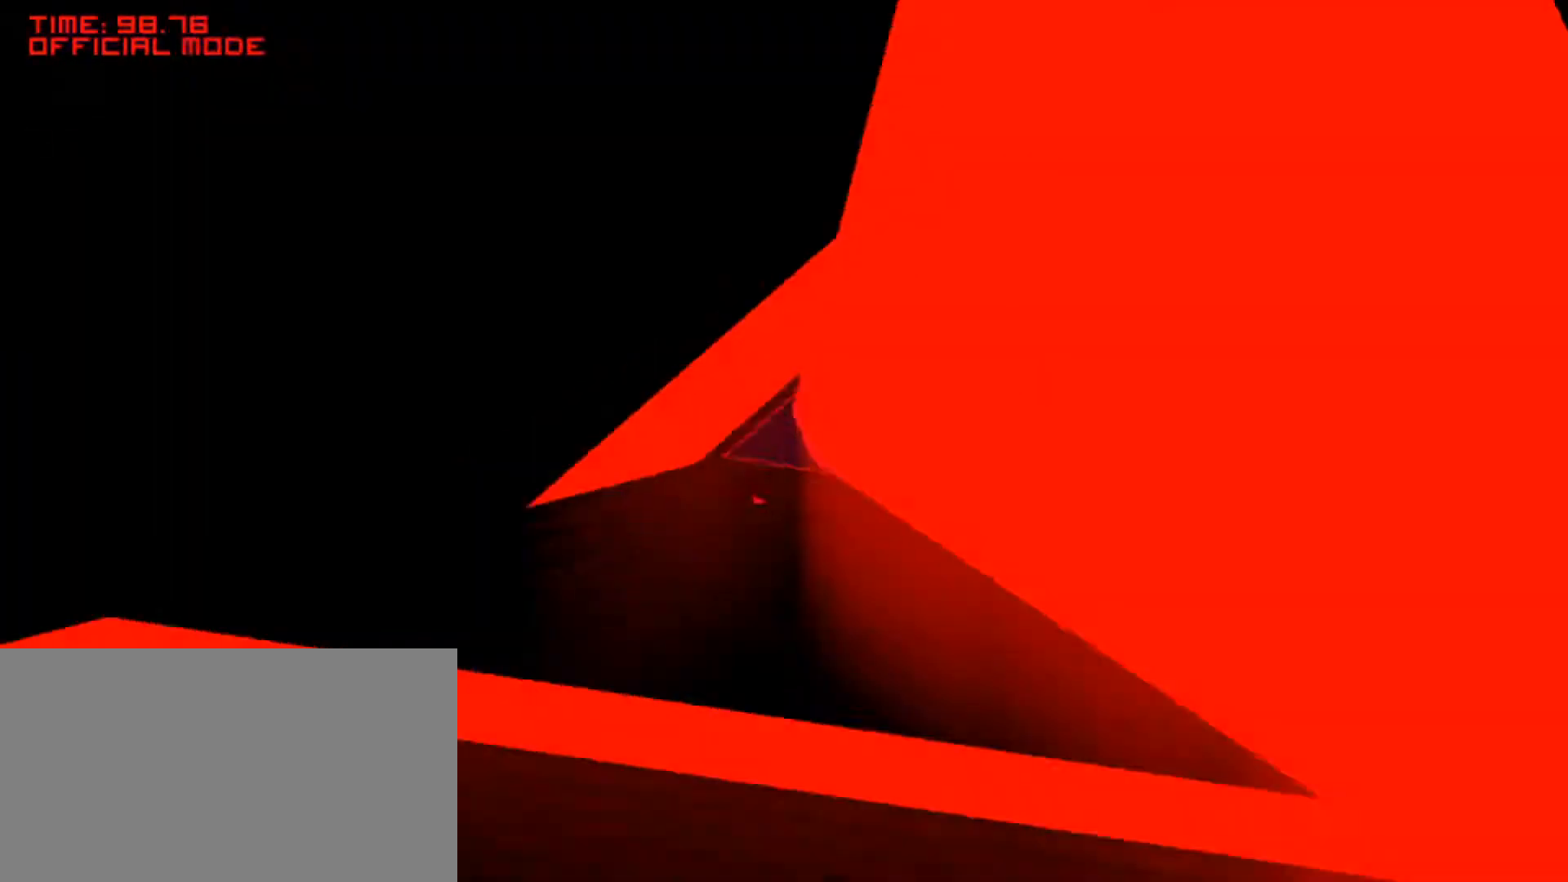
{"keys": [], "mouse": [], "events": [[100, "right", "down"], [317, "right", "up"]]}
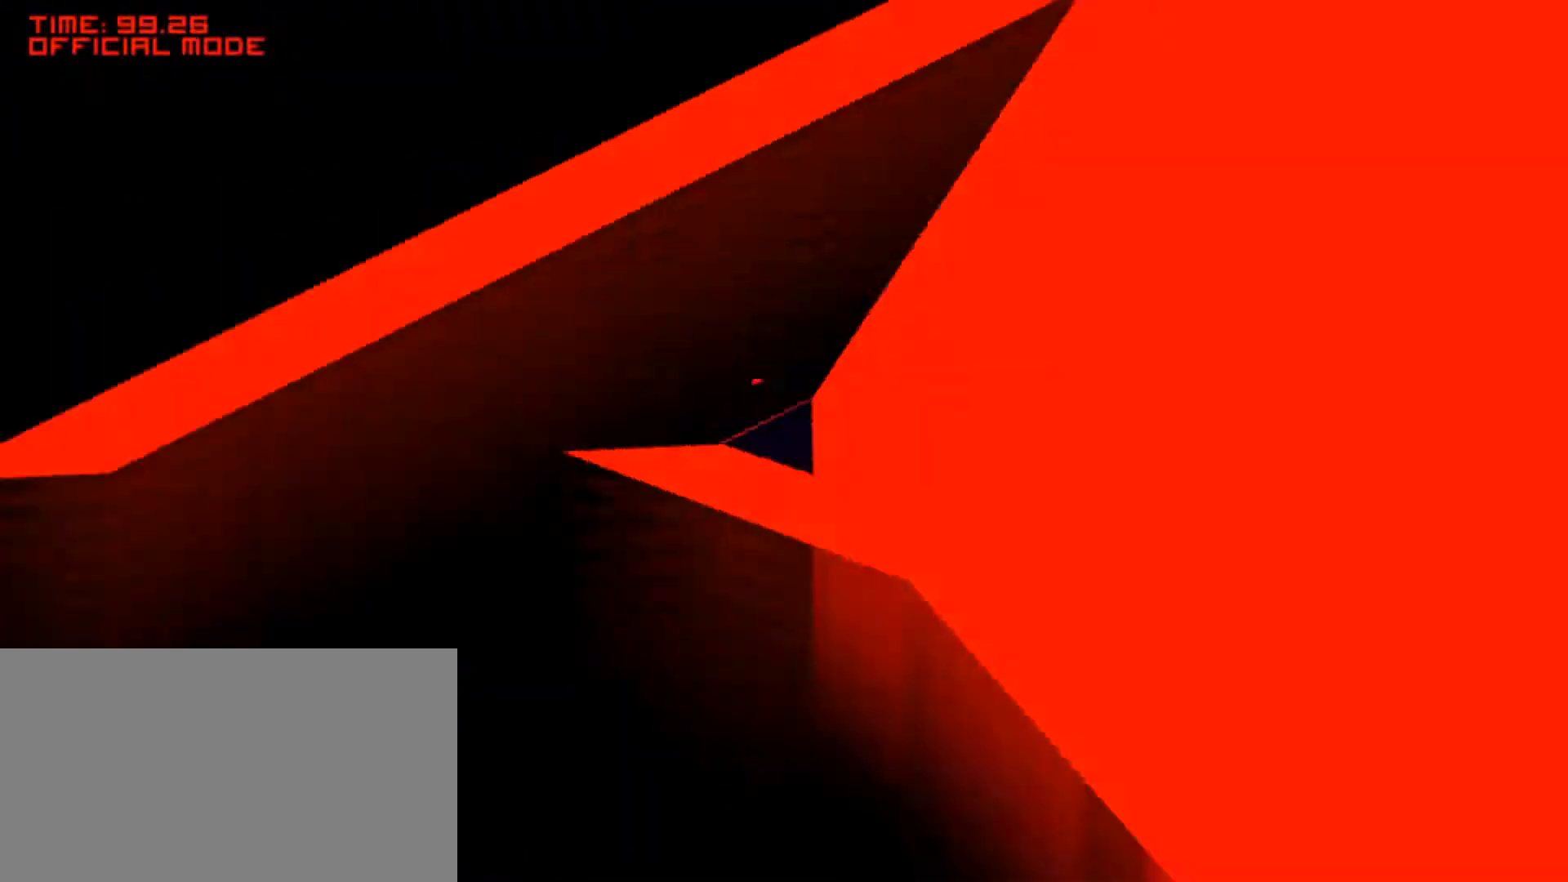
{"keys": [], "mouse": [], "events": [[83, "left", "down"], [283, "left", "up"]]}
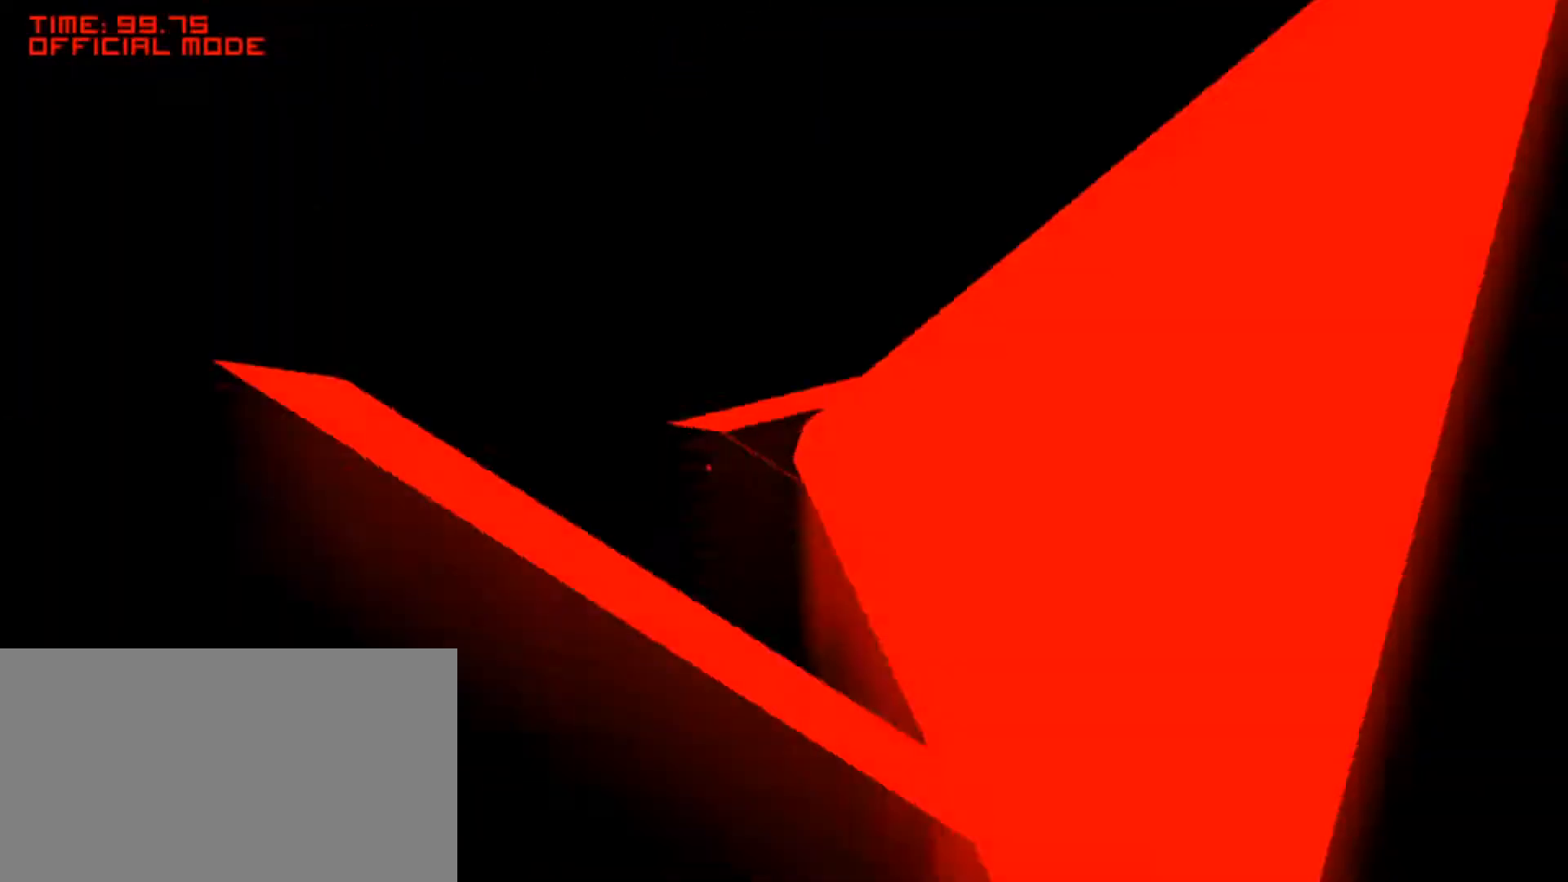
{"keys": [], "mouse": [], "events": [[100, "right", "down"], [267, "right", "up"]]}
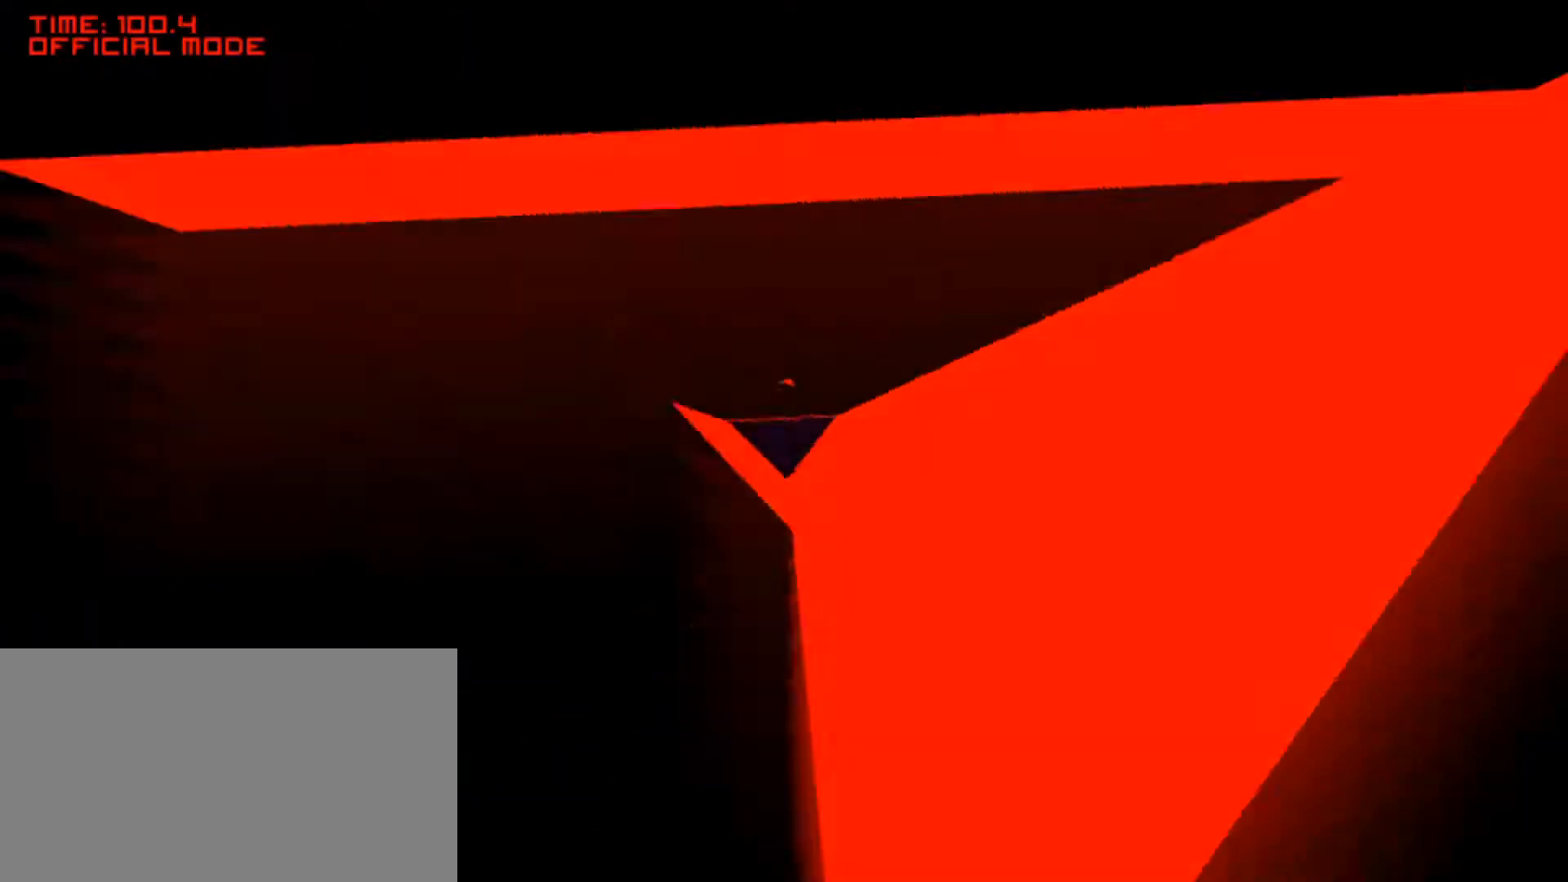
{"keys": [], "mouse": [], "events": [[33, "left", "down"], [250, "left", "up"]]}
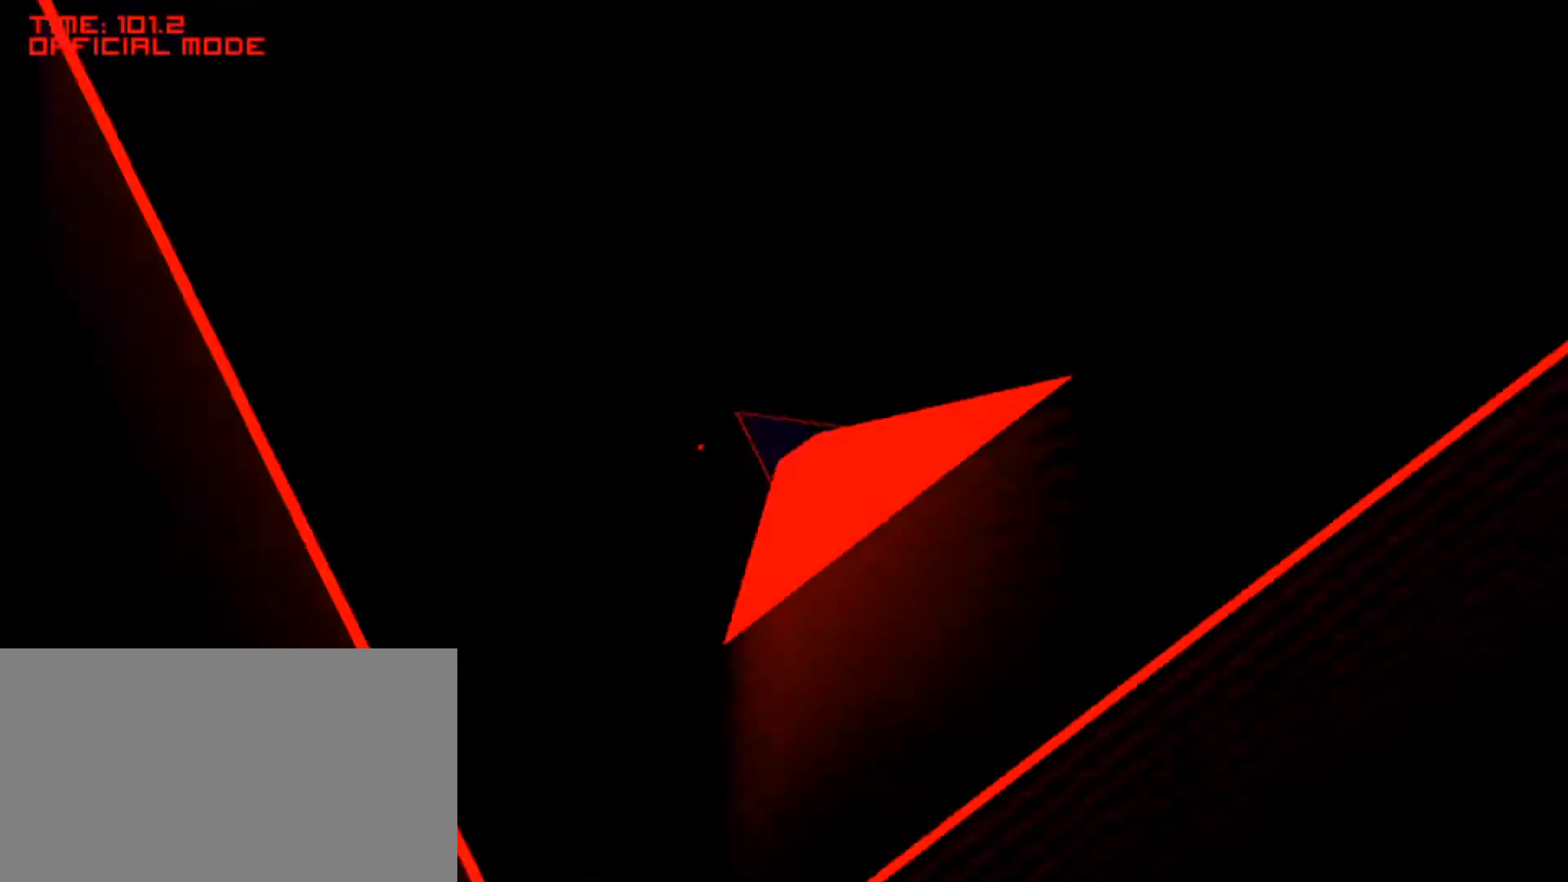
{"keys": ["right"], "mouse": [], "events": [[350, "right", "down"]]}
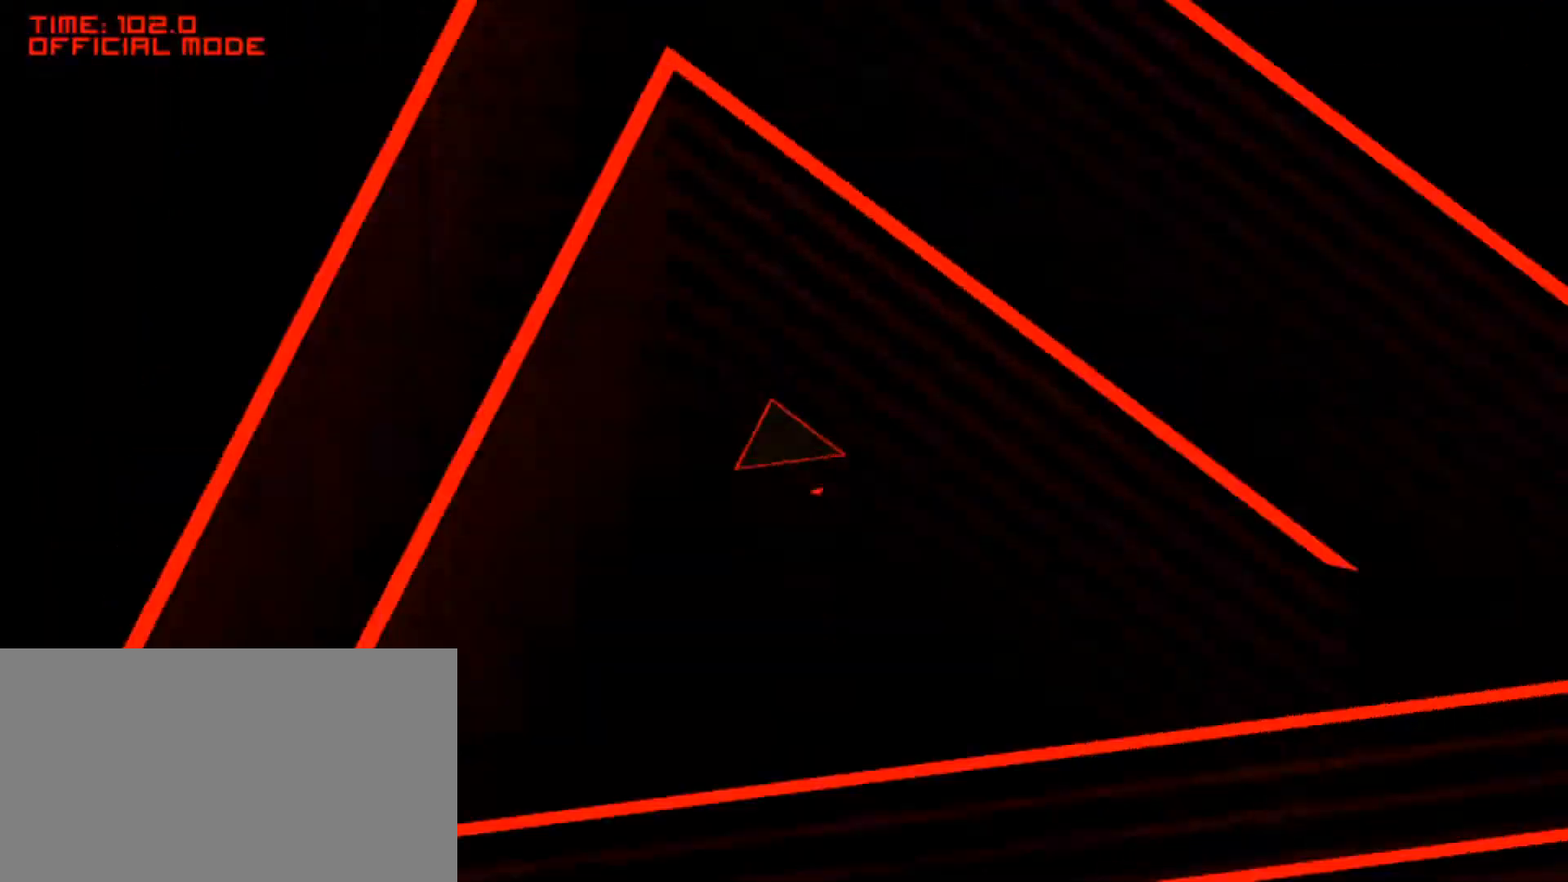
{"keys": ["left"], "mouse": [], "events": [[67, "right", "up"], [300, "left", "down"]]}